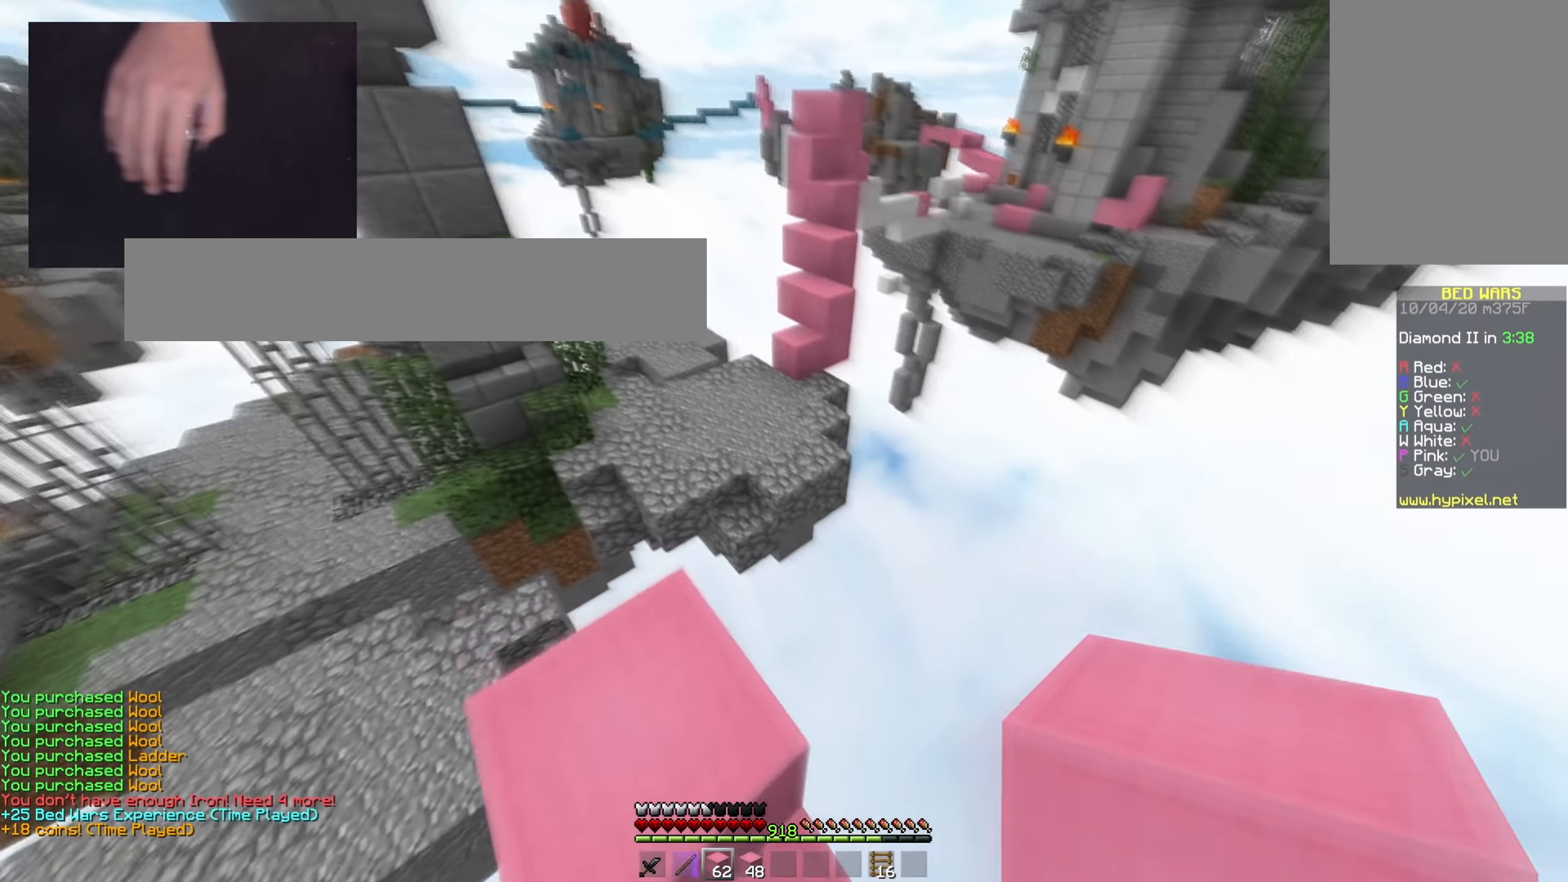
Gameplay with keyboard and mouse; each line is a JSON object with the keys and mouse buttons held at the frame after it. "events" lists presses ("down") and releases ("up") of "a", "d", "s", "space", "w", "mouse_left" and "mouse_right" between this image and that frame as [ms after this image, input, new state], when the widget could be followed in between. "mouse_left", "mouse_right" = the "left", "right" buttons of the "mouse" list. No other keys are recorded. Fast repeated clicks can show as one long hold. Mouse movement is not recorded.
{"keys": ["a", "w"], "mouse": [], "events": [[83, "space", "down"], [317, "a", "down"], [400, "space", "up"]]}
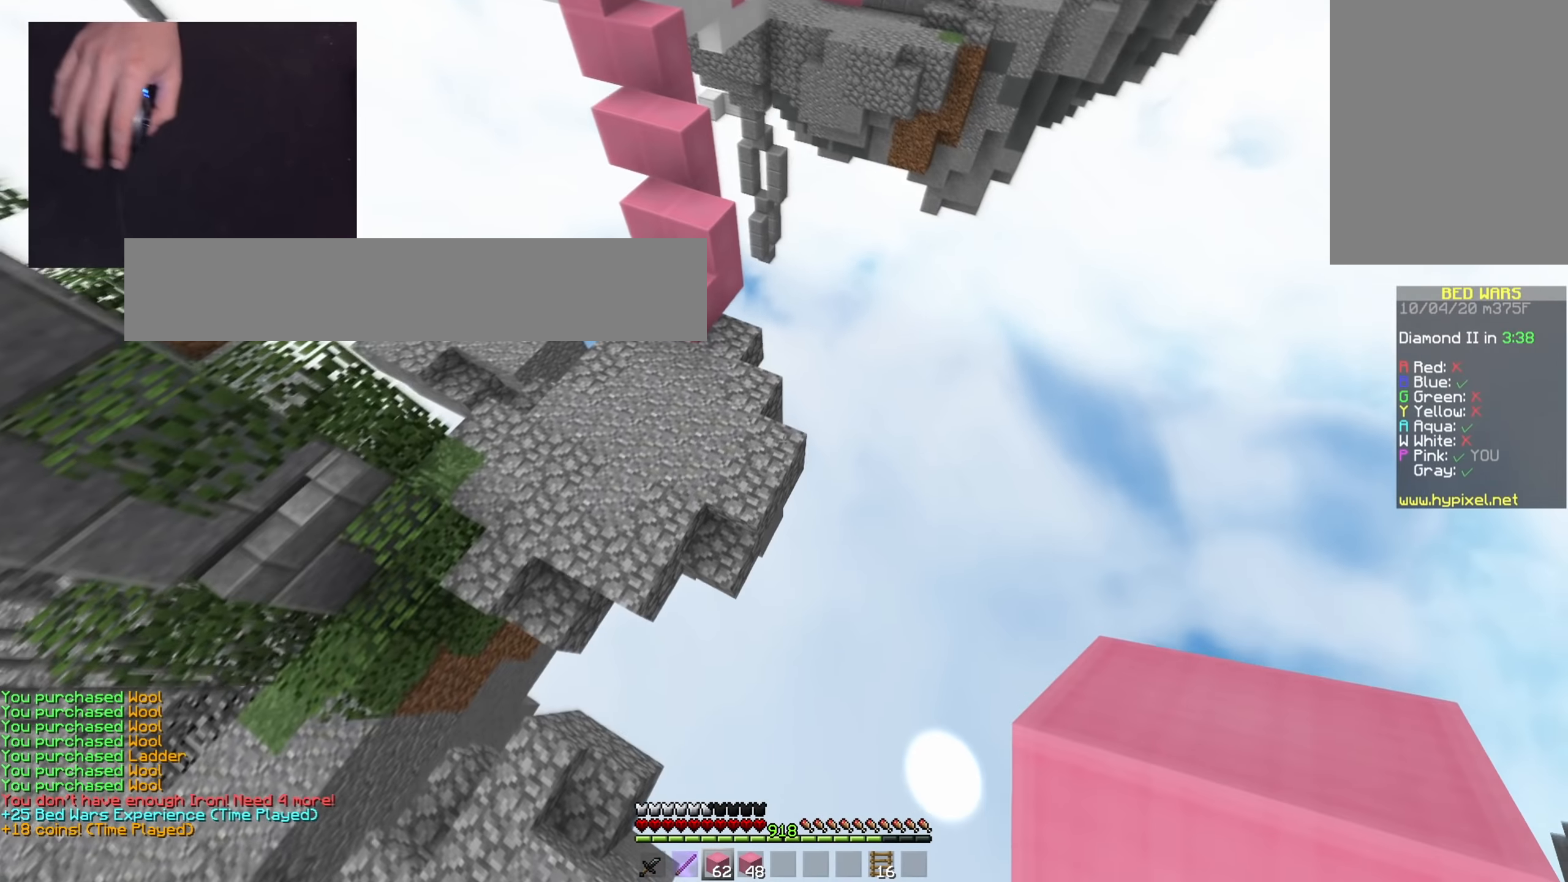
{"keys": ["w"], "mouse": ["right"], "events": [[33, "a", "up"], [400, "mouse_right", "down"]]}
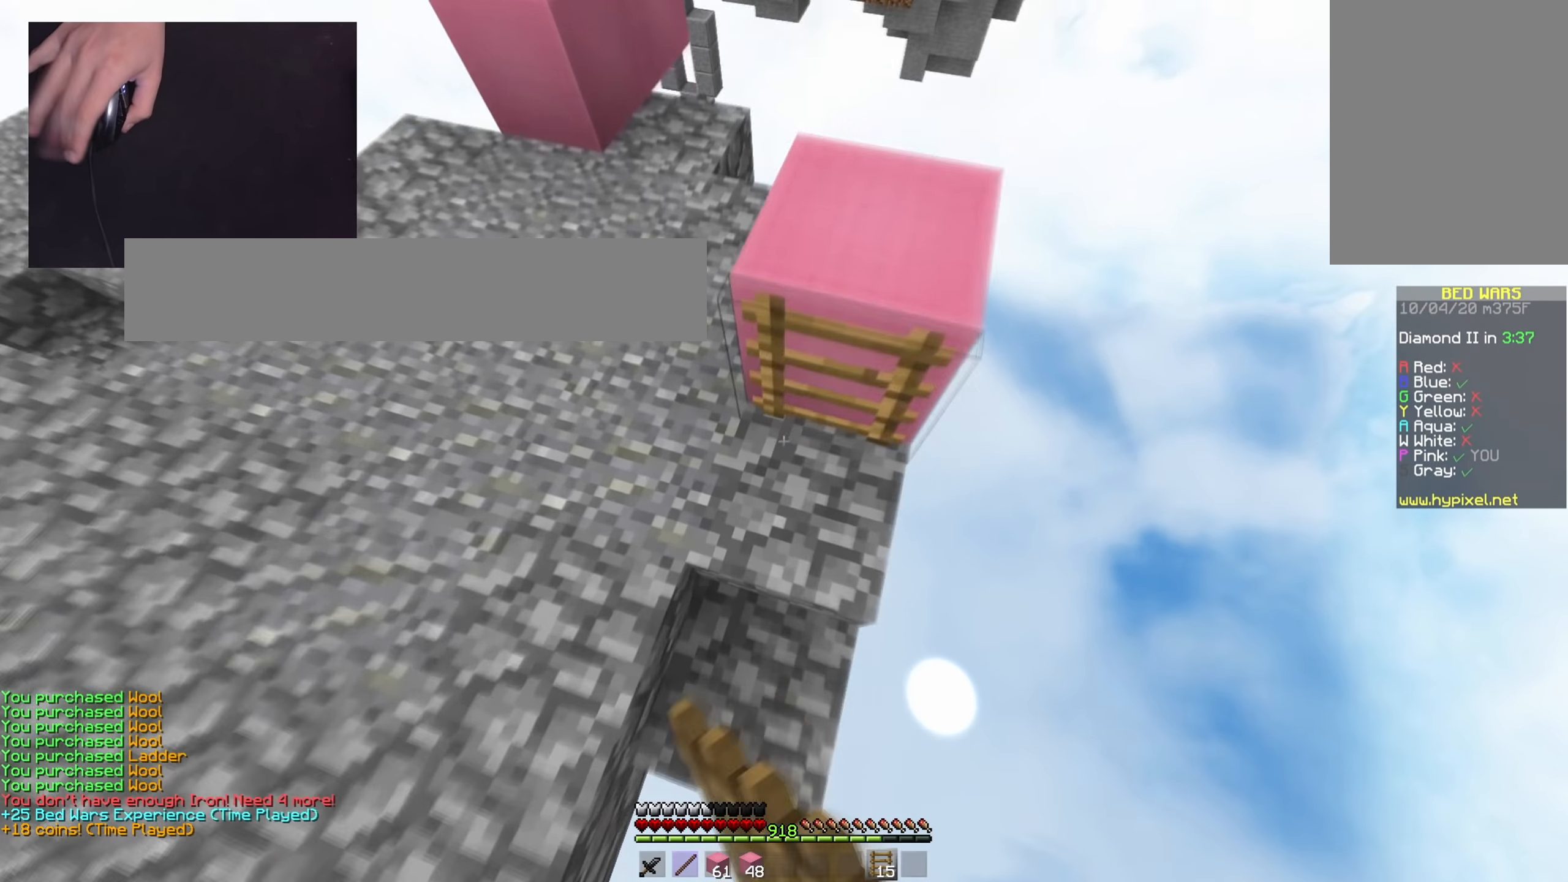
{"keys": ["space", "w"], "mouse": ["right"], "events": [[17, "a", "down"], [67, "mouse_right", "up"], [317, "a", "up"], [417, "mouse_right", "down"], [434, "space", "down"]]}
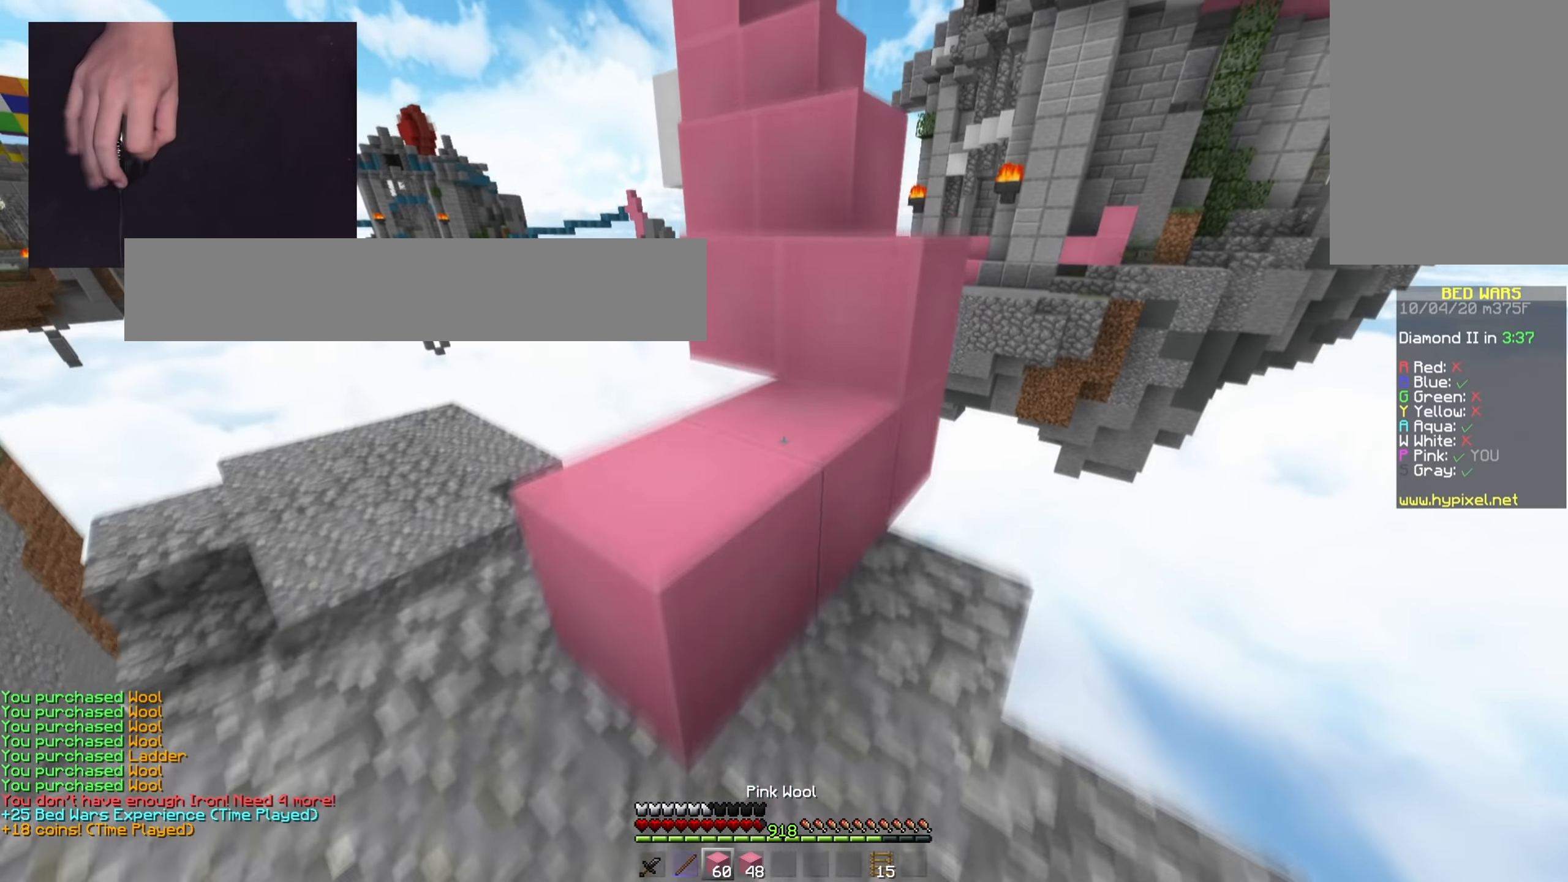
{"keys": ["d", "space", "w"], "mouse": [], "events": [[33, "mouse_right", "up"], [50, "a", "down"], [150, "space", "up"], [267, "a", "up"], [267, "space", "down"], [334, "d", "down"]]}
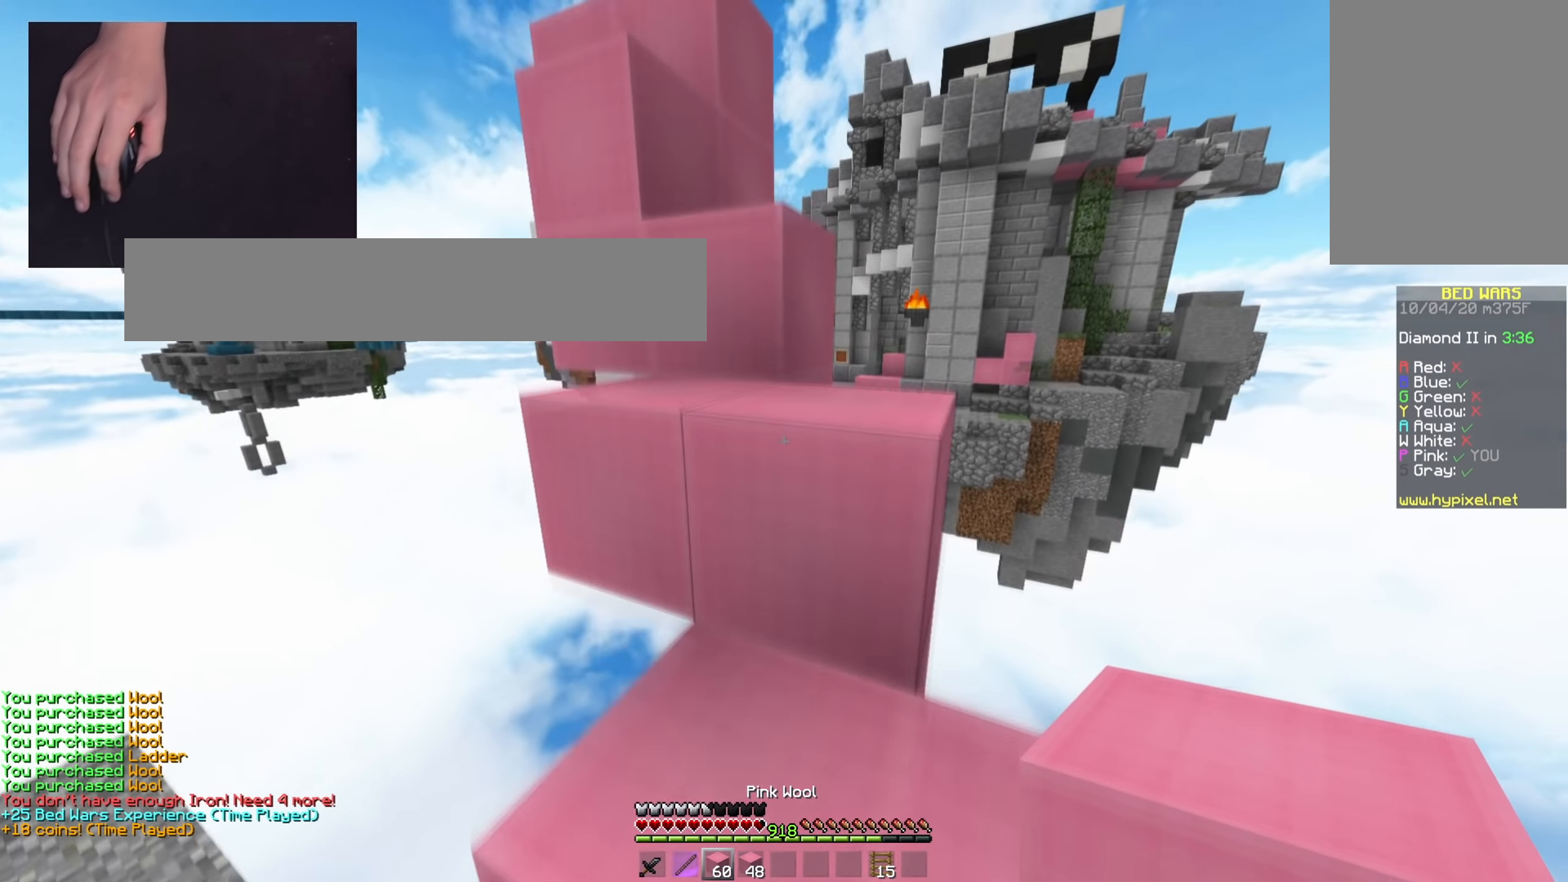
{"keys": ["w"], "mouse": [], "events": [[50, "space", "up"], [117, "d", "up"], [167, "space", "down"], [234, "d", "down"], [484, "d", "up"], [484, "space", "up"]]}
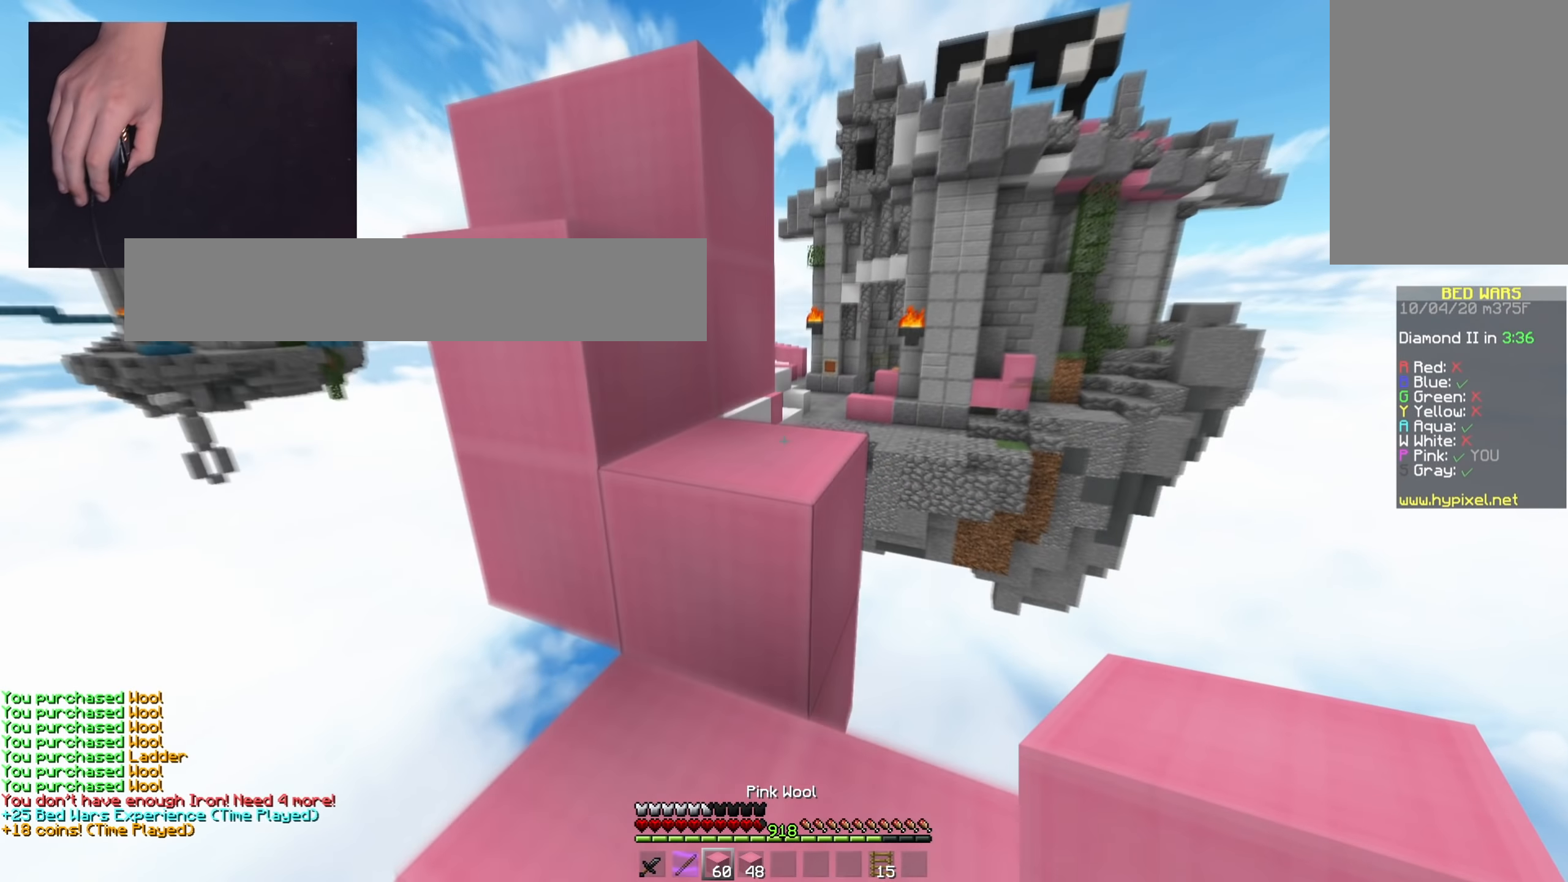
{"keys": ["d", "space", "w"], "mouse": [], "events": [[350, "space", "down"], [366, "d", "down"]]}
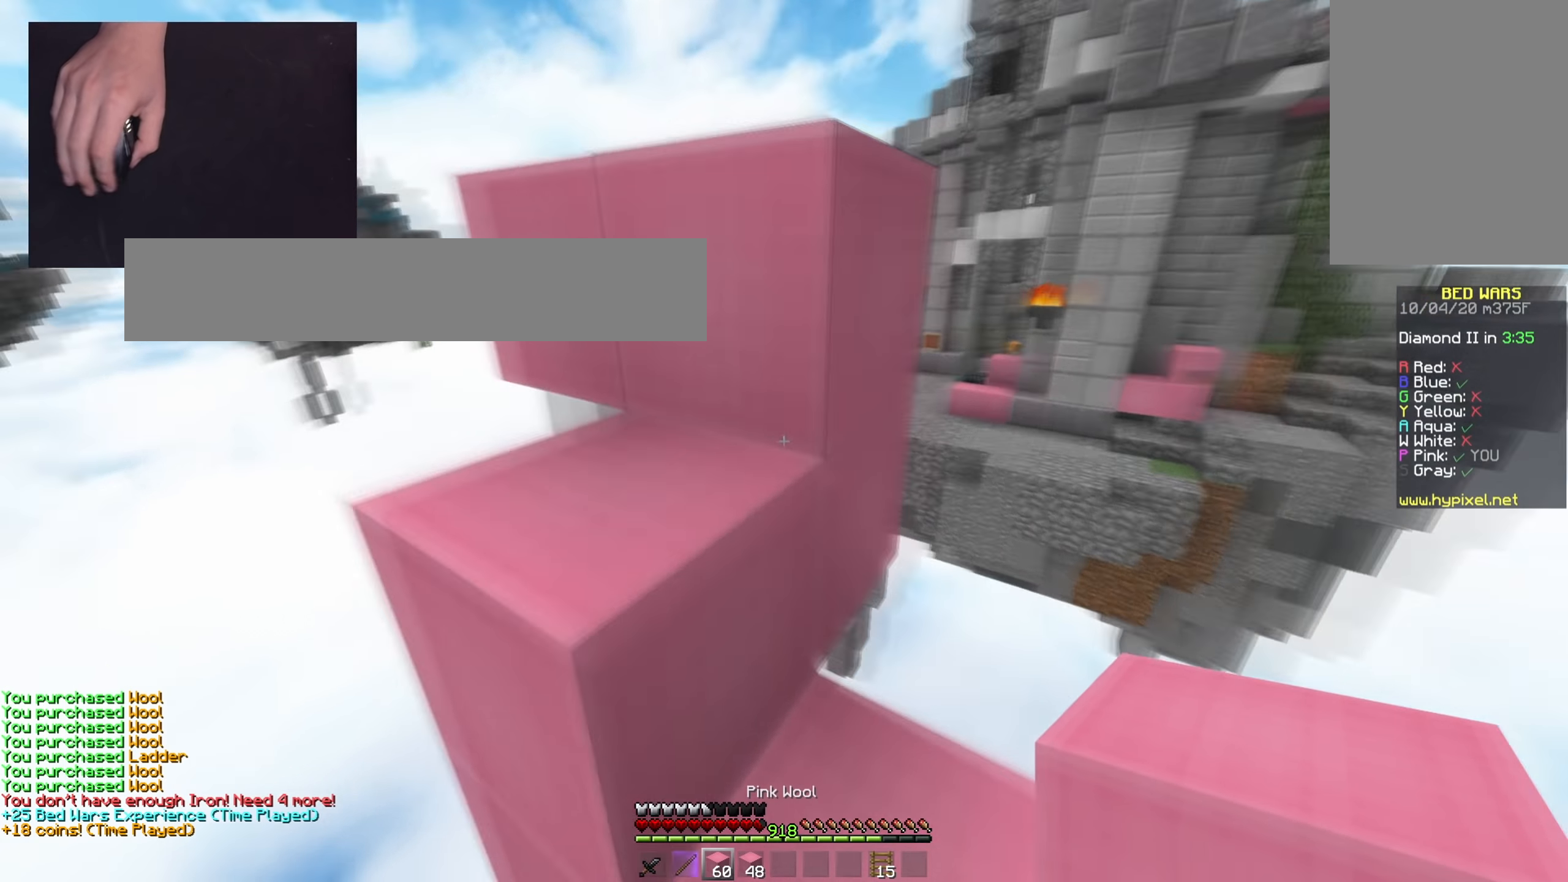
{"keys": ["a", "w"], "mouse": [], "events": [[67, "space", "up"], [117, "d", "up"], [200, "space", "down"], [283, "a", "down"], [450, "space", "up"]]}
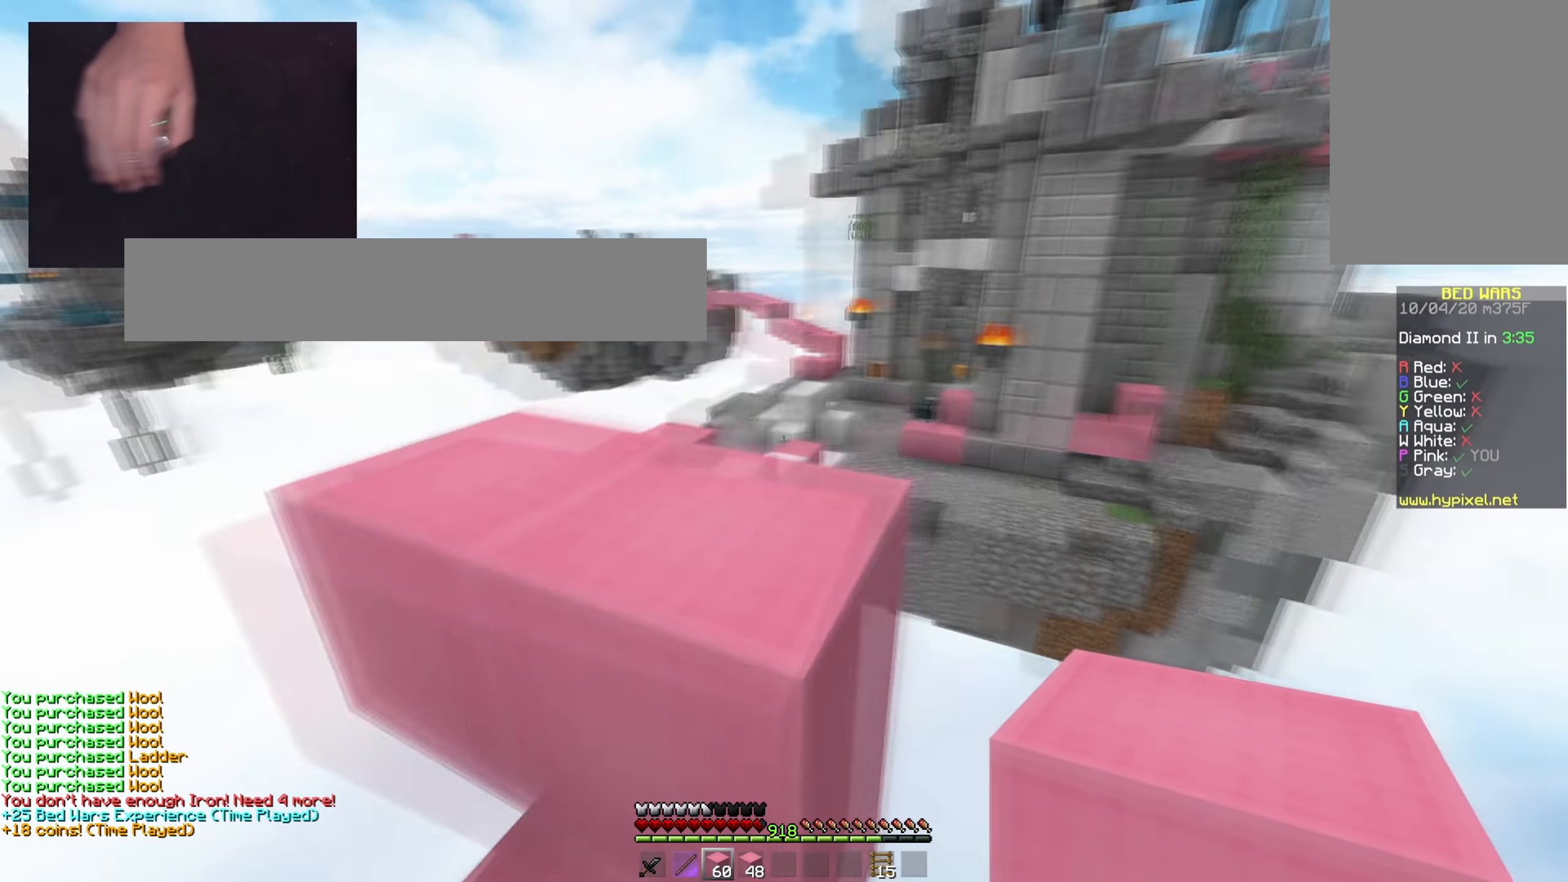
{"keys": ["w"], "mouse": [], "events": [[100, "space", "down"], [184, "a", "up"], [351, "a", "down"], [434, "space", "up"], [451, "a", "up"]]}
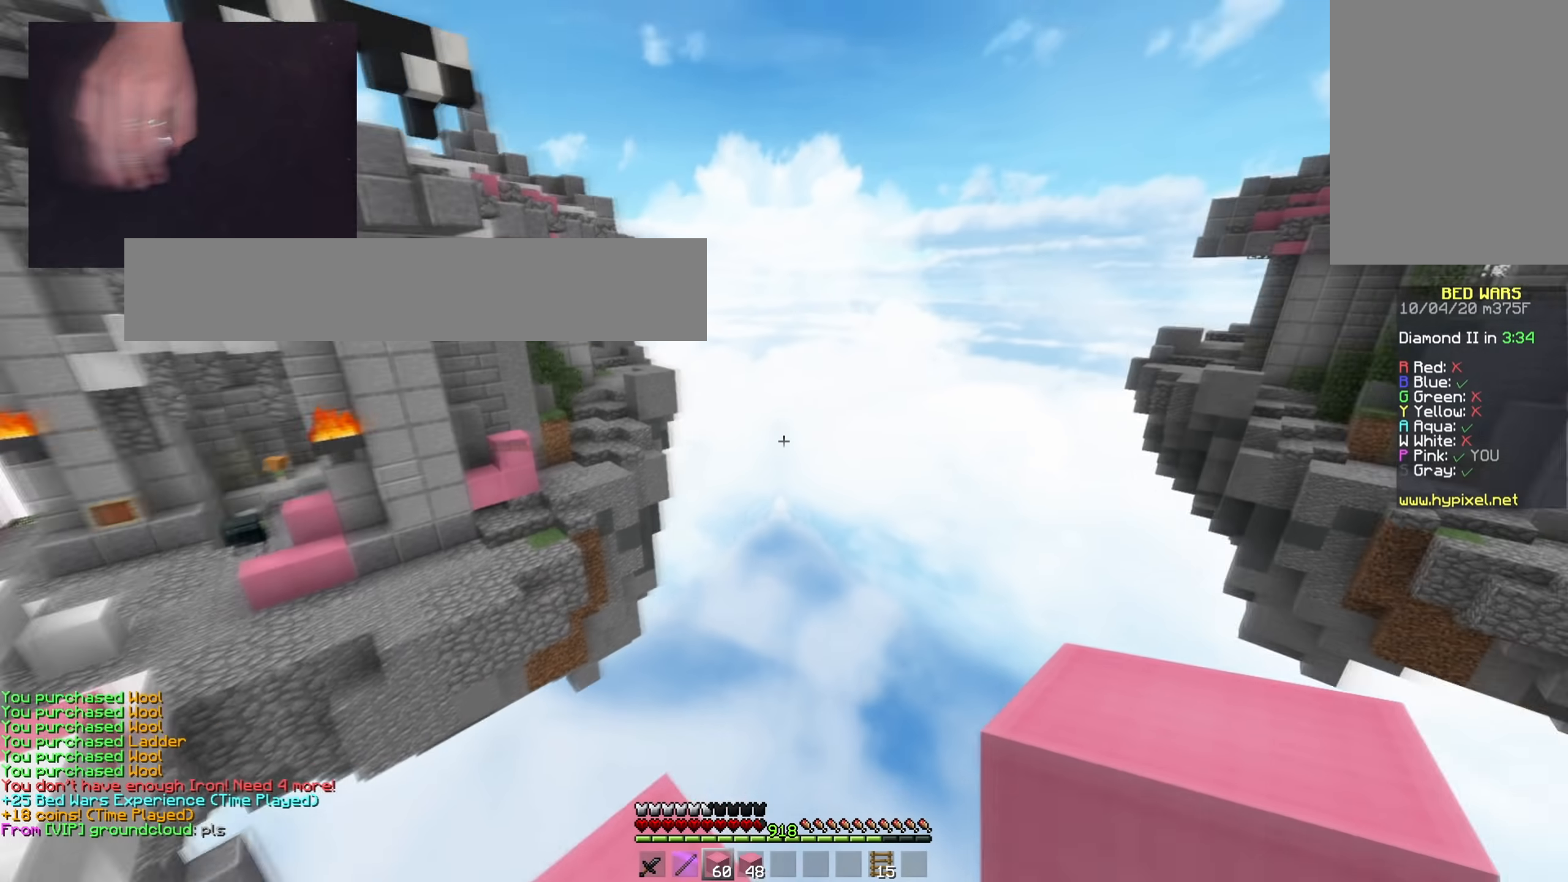
{"keys": [], "mouse": [], "events": [[17, "w", "up"]]}
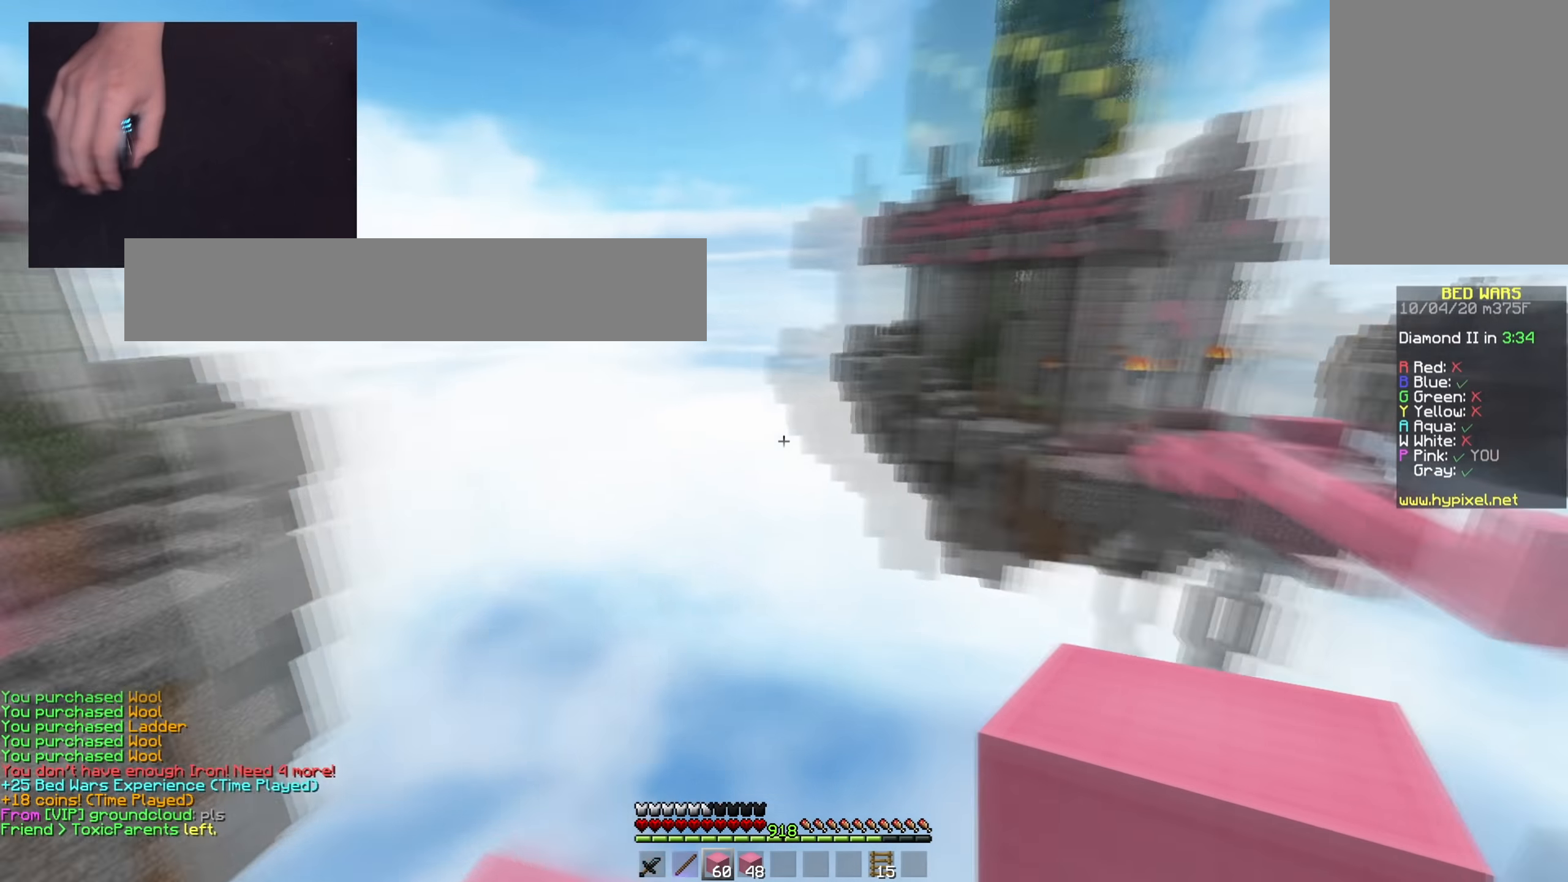
{"keys": [], "mouse": [], "events": []}
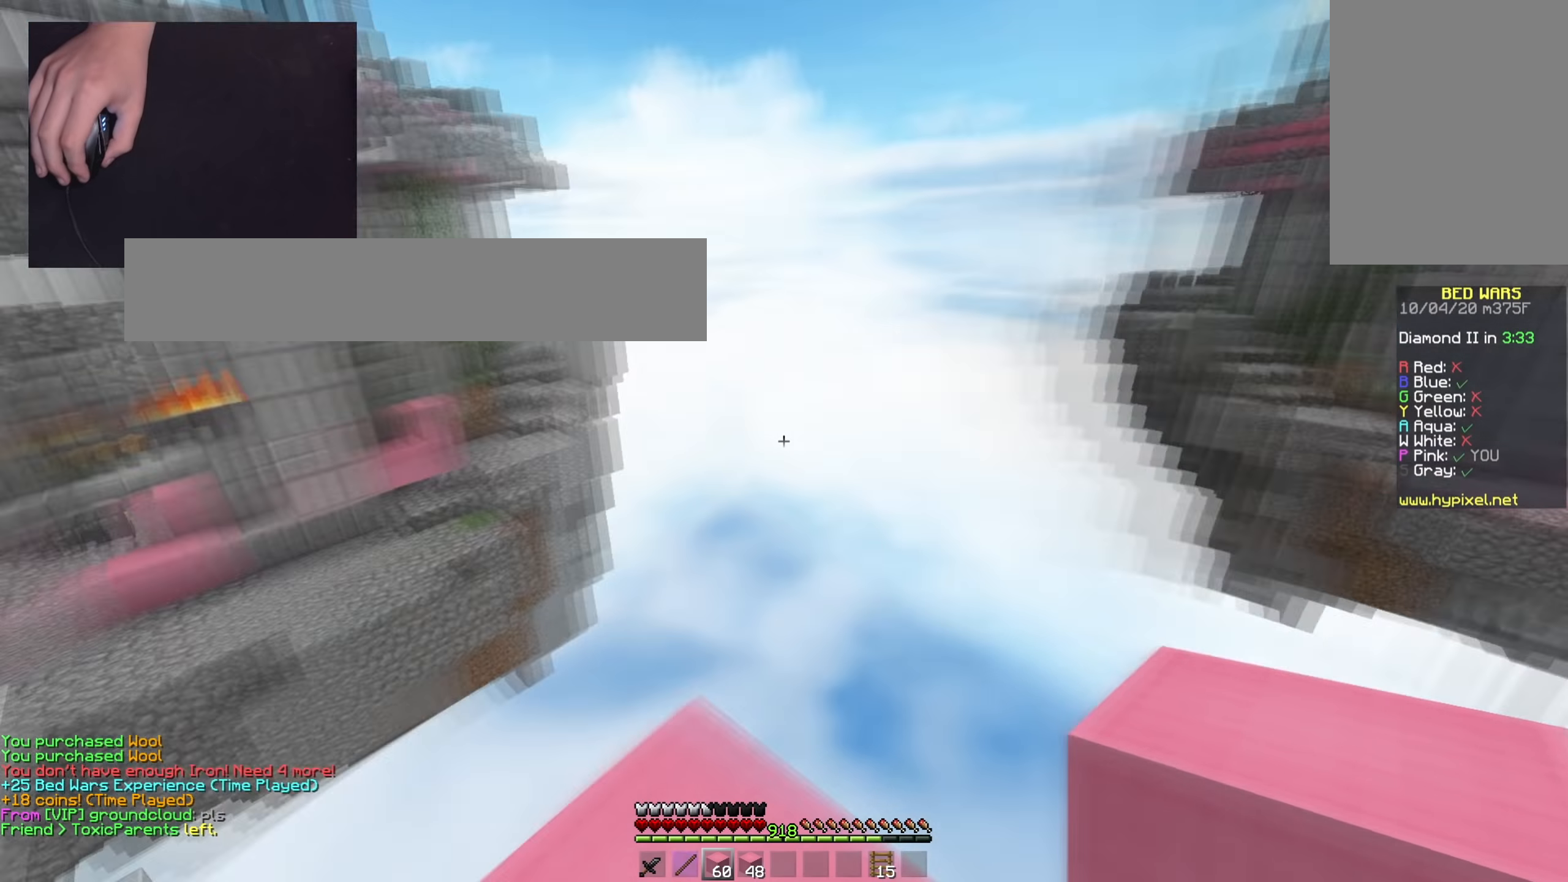
{"keys": ["w"], "mouse": [], "events": [[484, "w", "down"]]}
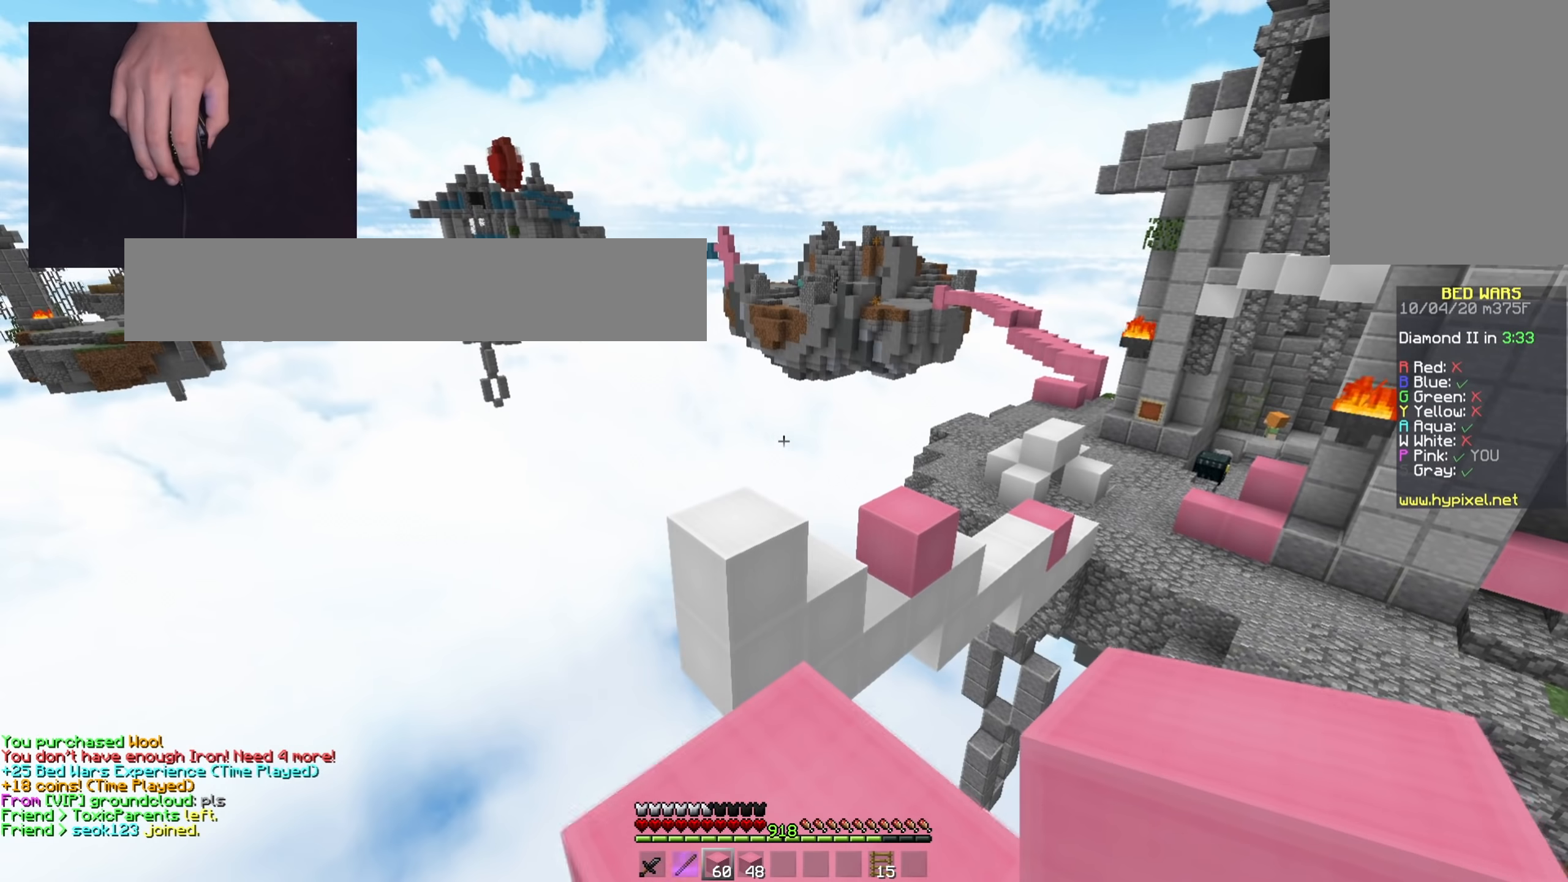
{"keys": ["space", "w"], "mouse": [], "events": [[234, "space", "down"]]}
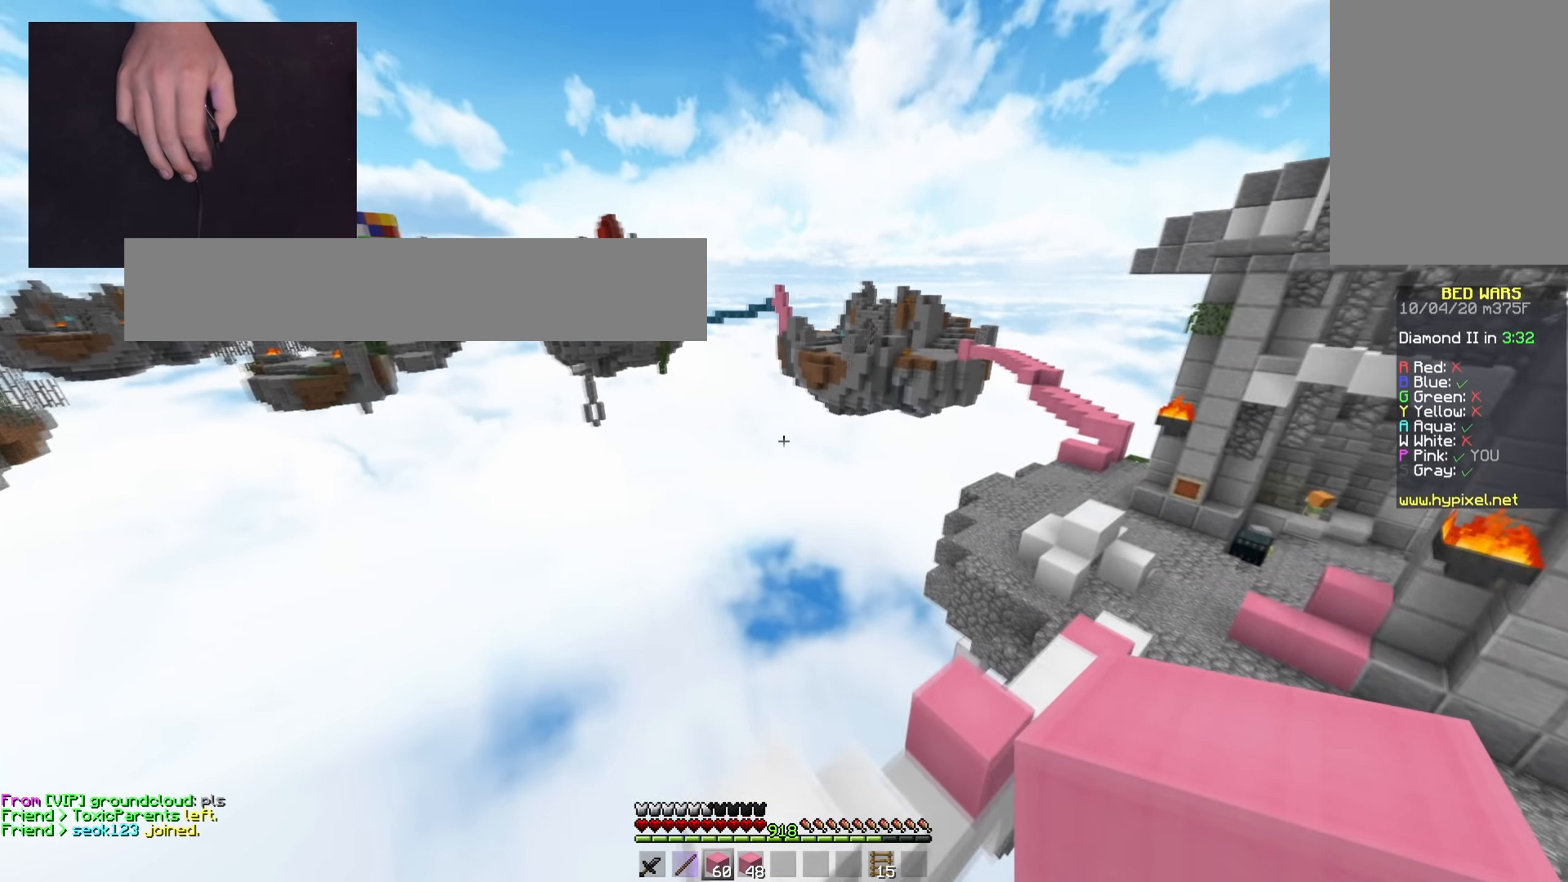
{"keys": ["d", "space", "w"], "mouse": ["left"], "events": [[33, "space", "up"], [183, "d", "down"], [367, "mouse_left", "down"], [367, "space", "down"]]}
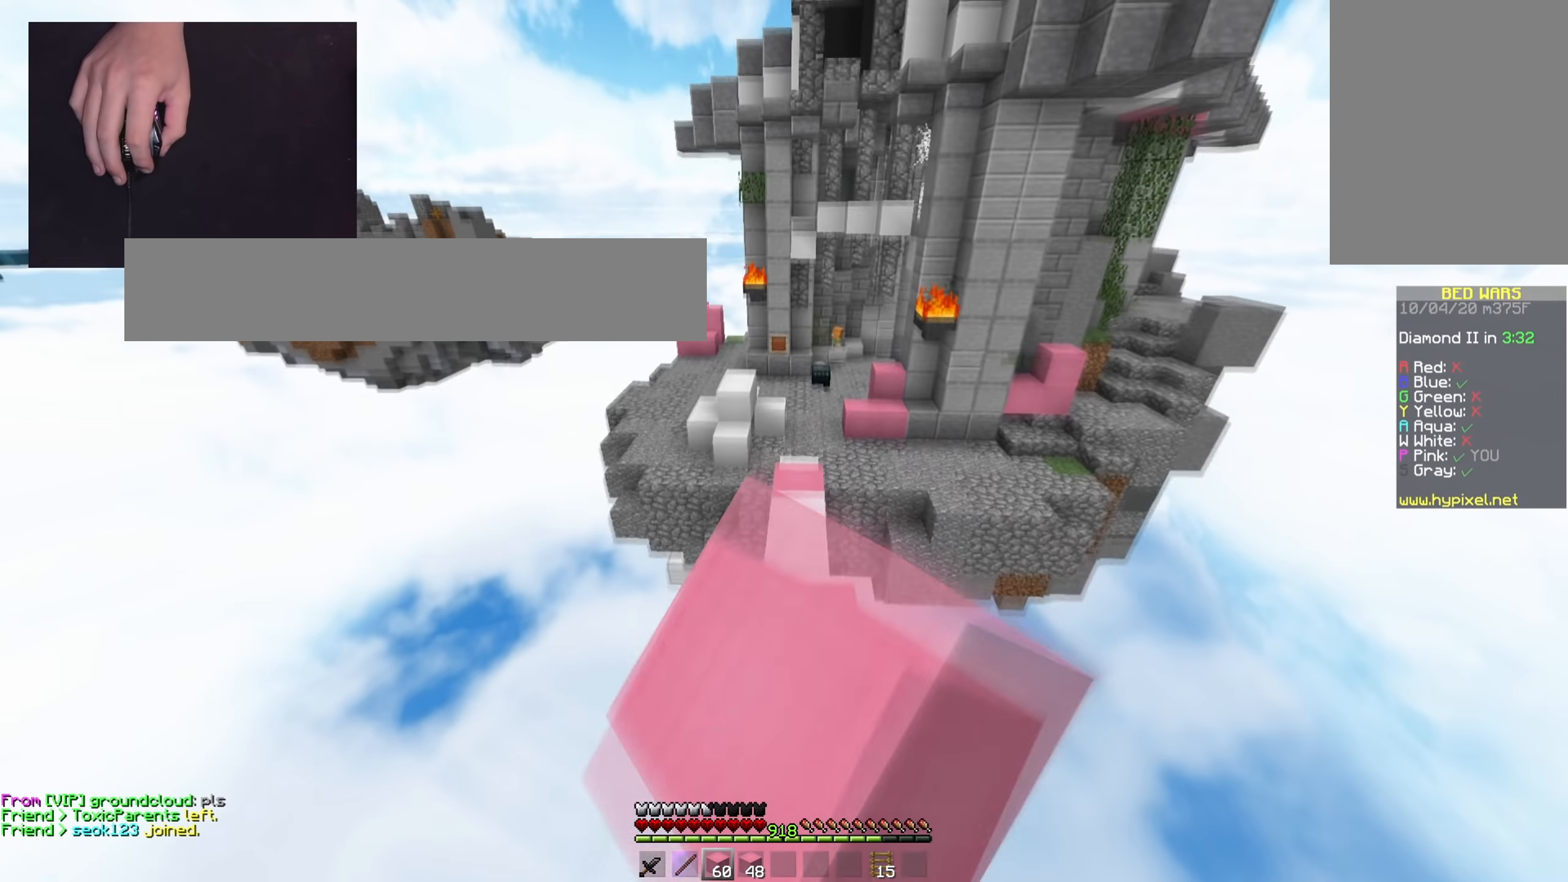
{"keys": ["a", "w"], "mouse": [], "events": [[34, "mouse_left", "up"], [184, "d", "up"], [201, "space", "up"], [317, "a", "down"], [317, "mouse_left", "down"], [467, "mouse_left", "up"]]}
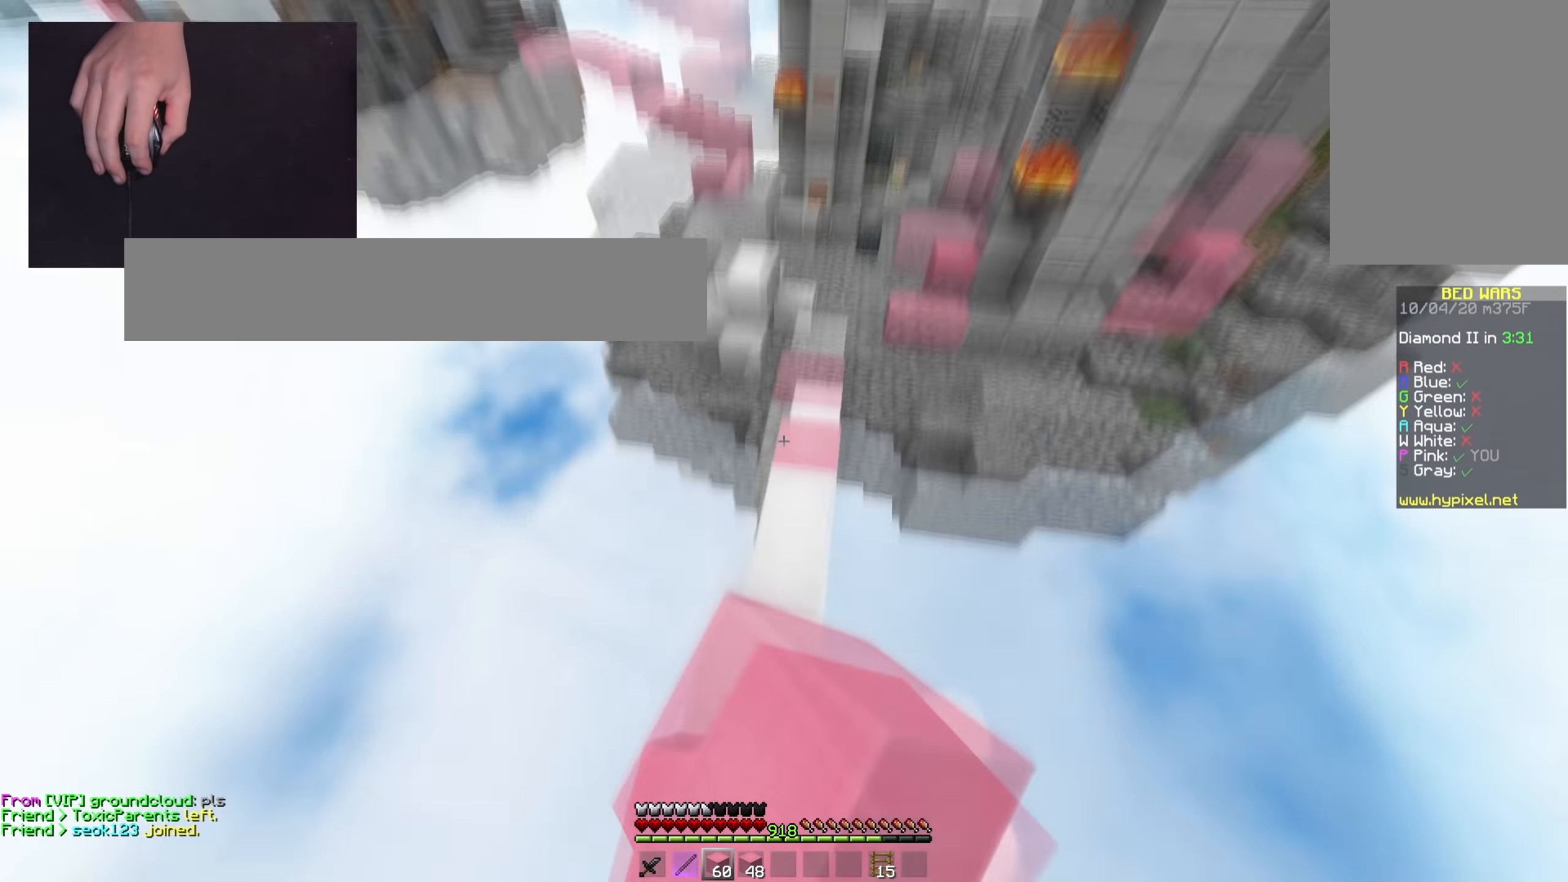
{"keys": ["space", "w"], "mouse": [], "events": [[17, "a", "up"], [133, "mouse_right", "down"], [300, "mouse_right", "up"], [417, "space", "down"]]}
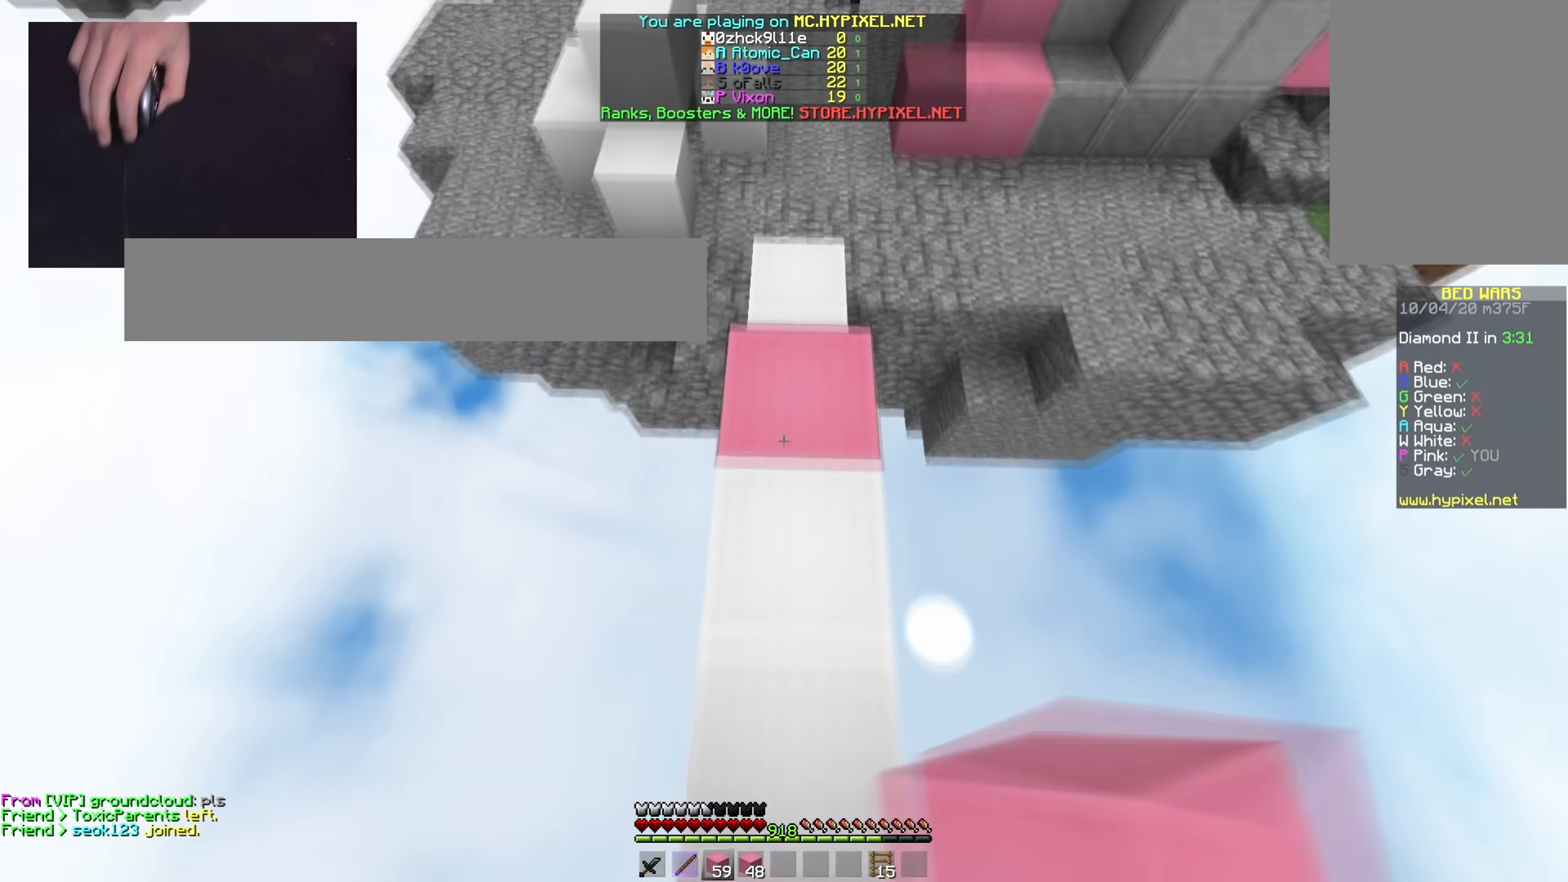
{"keys": ["d", "space", "w"], "mouse": [], "events": [[434, "d", "down"]]}
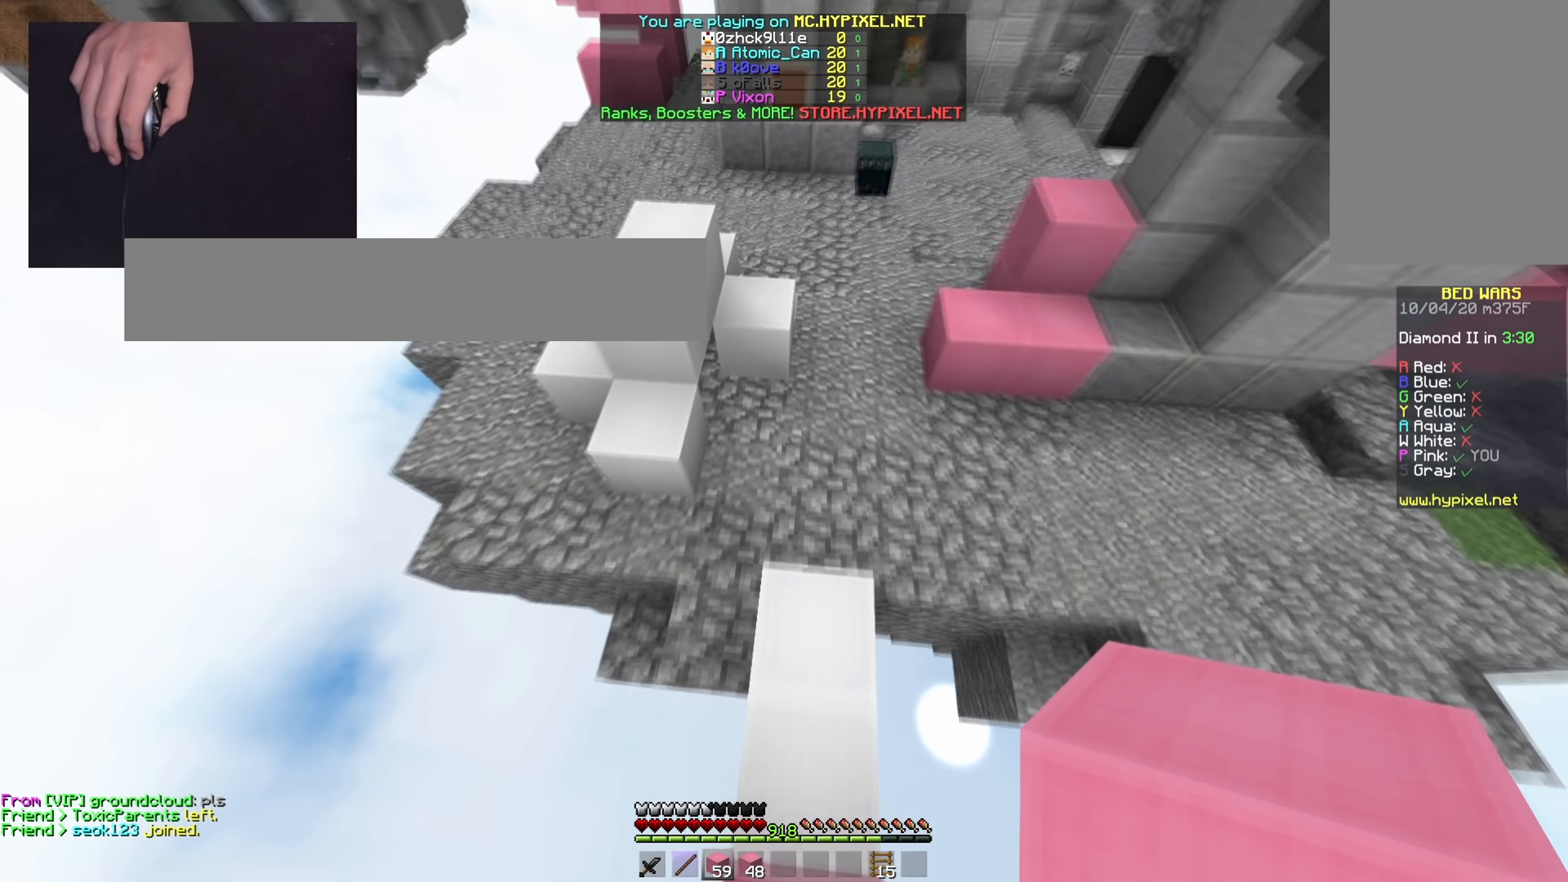
{"keys": ["space", "w"], "mouse": [], "events": [[50, "space", "up"], [200, "d", "up"], [200, "mouse_right", "down"], [250, "space", "down"], [334, "mouse_right", "up"]]}
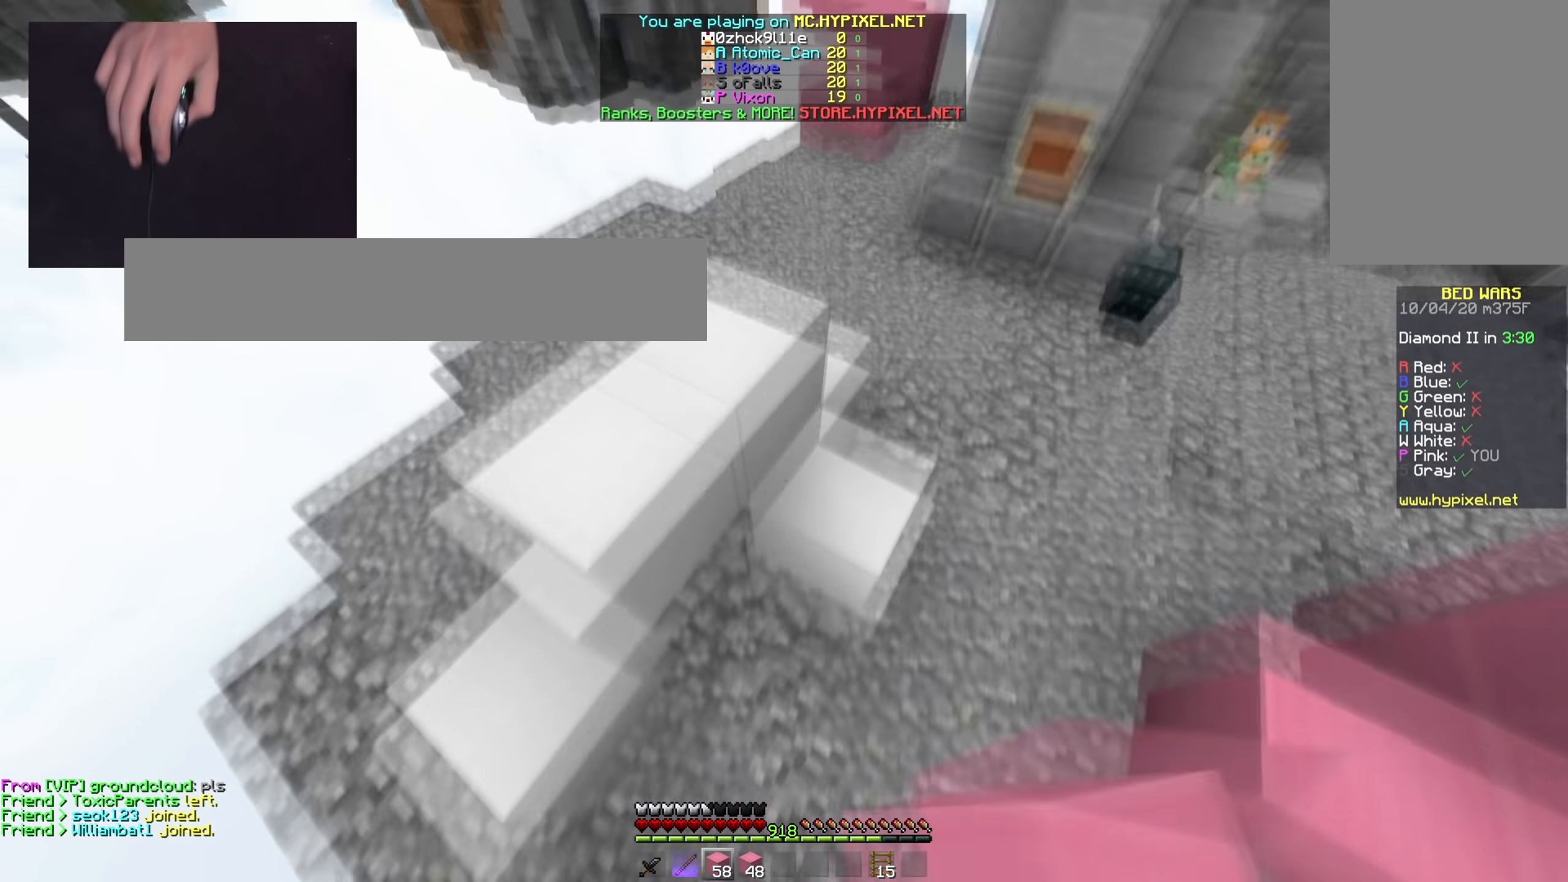
{"keys": ["space", "w"], "mouse": [], "events": [[117, "space", "up"], [234, "space", "down"]]}
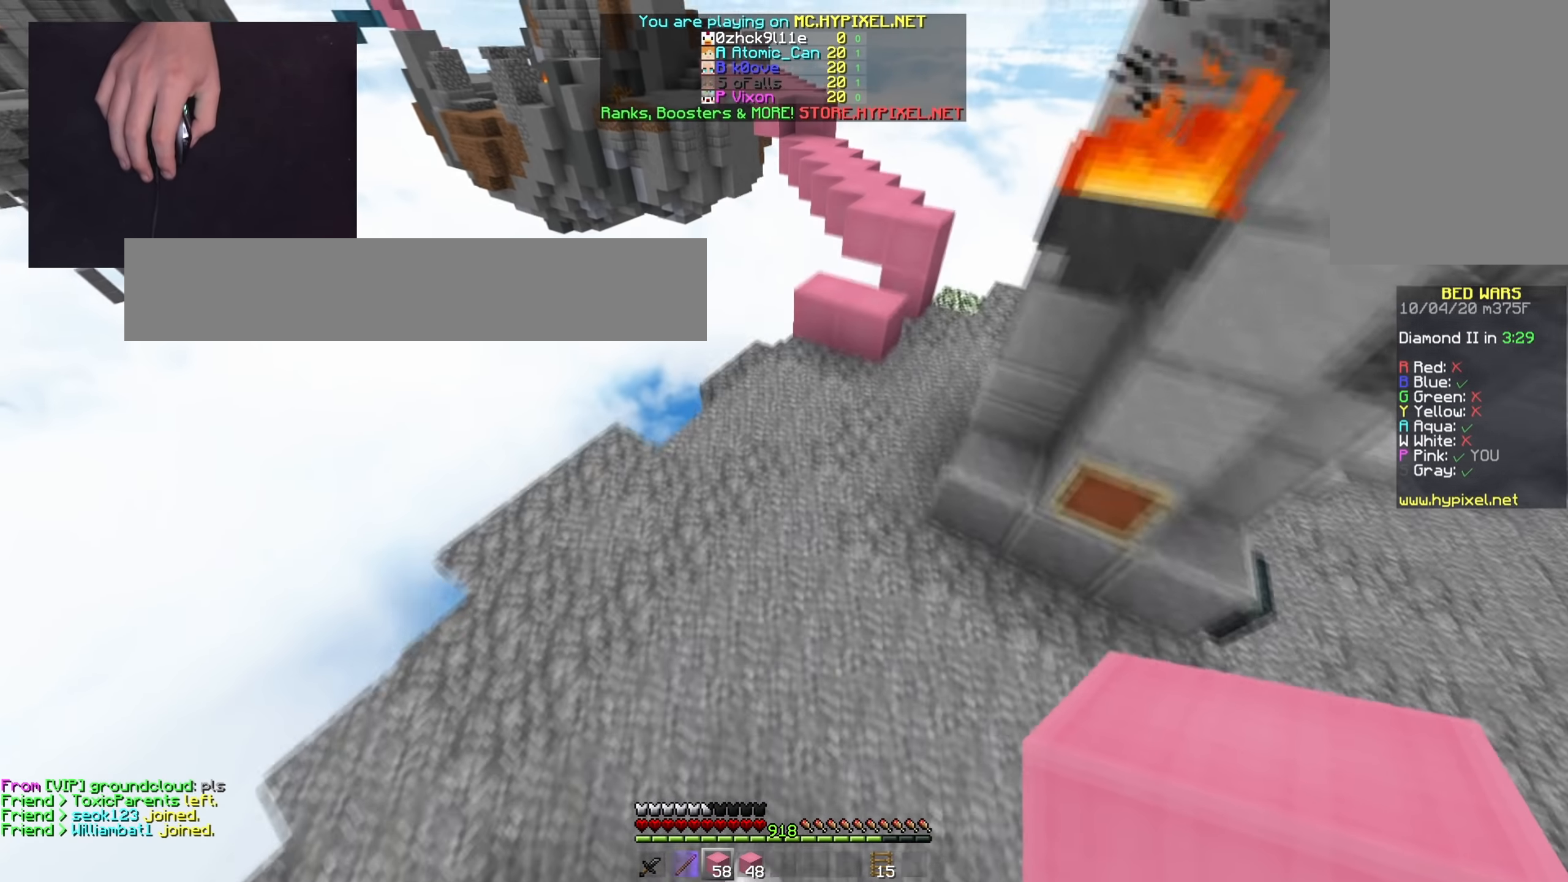
{"keys": ["w"], "mouse": [], "events": [[150, "space", "up"], [200, "d", "down"], [467, "d", "up"]]}
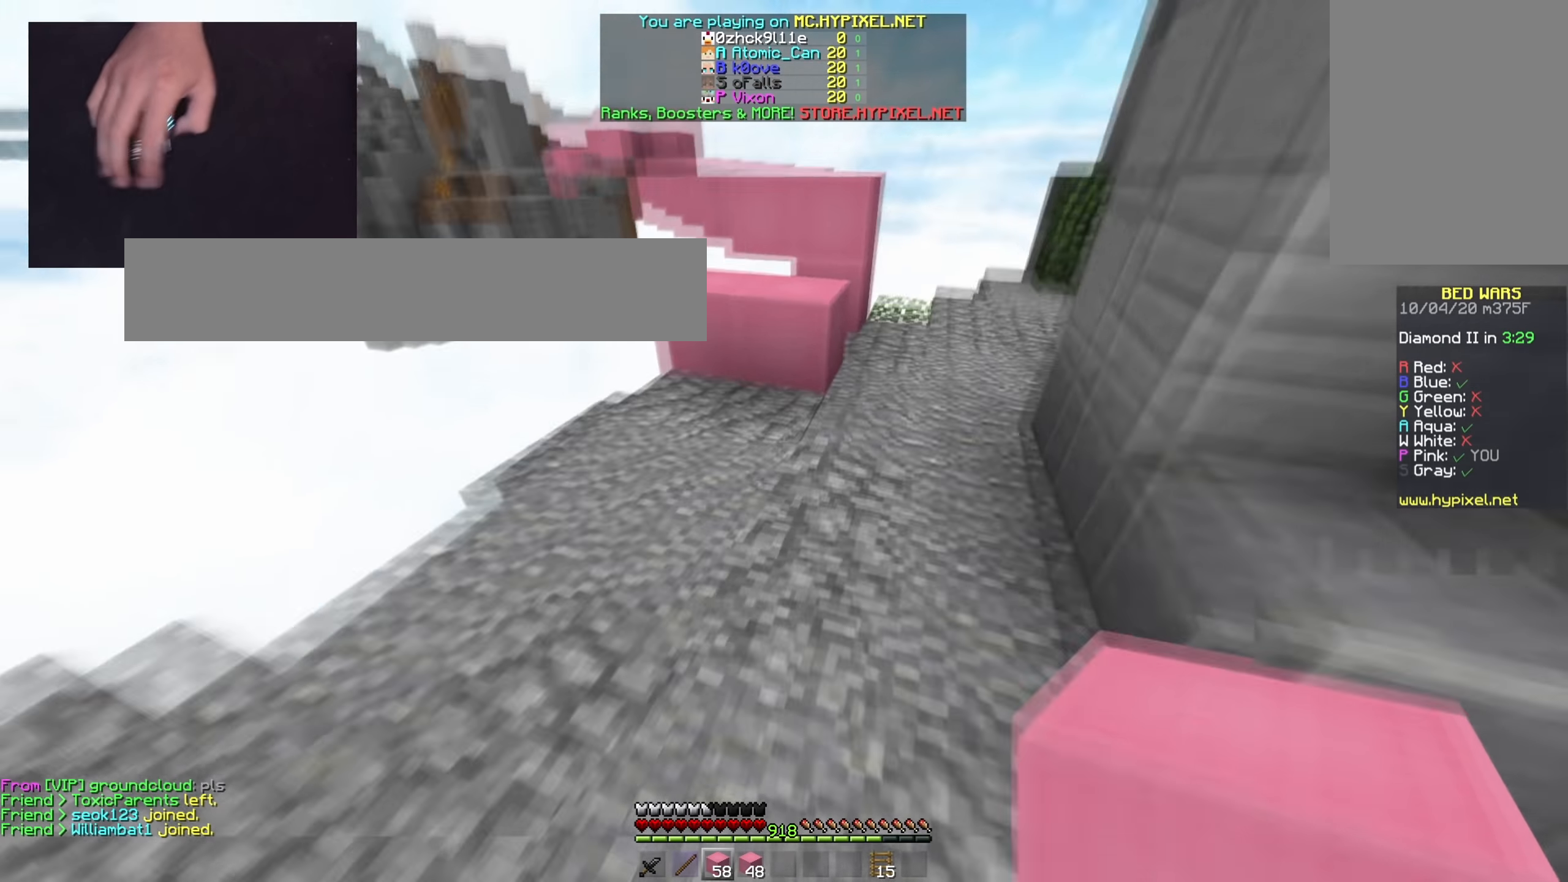
{"keys": ["w"], "mouse": [], "events": [[84, "mouse_right", "down"], [134, "space", "down"], [234, "mouse_right", "up"], [334, "space", "up"]]}
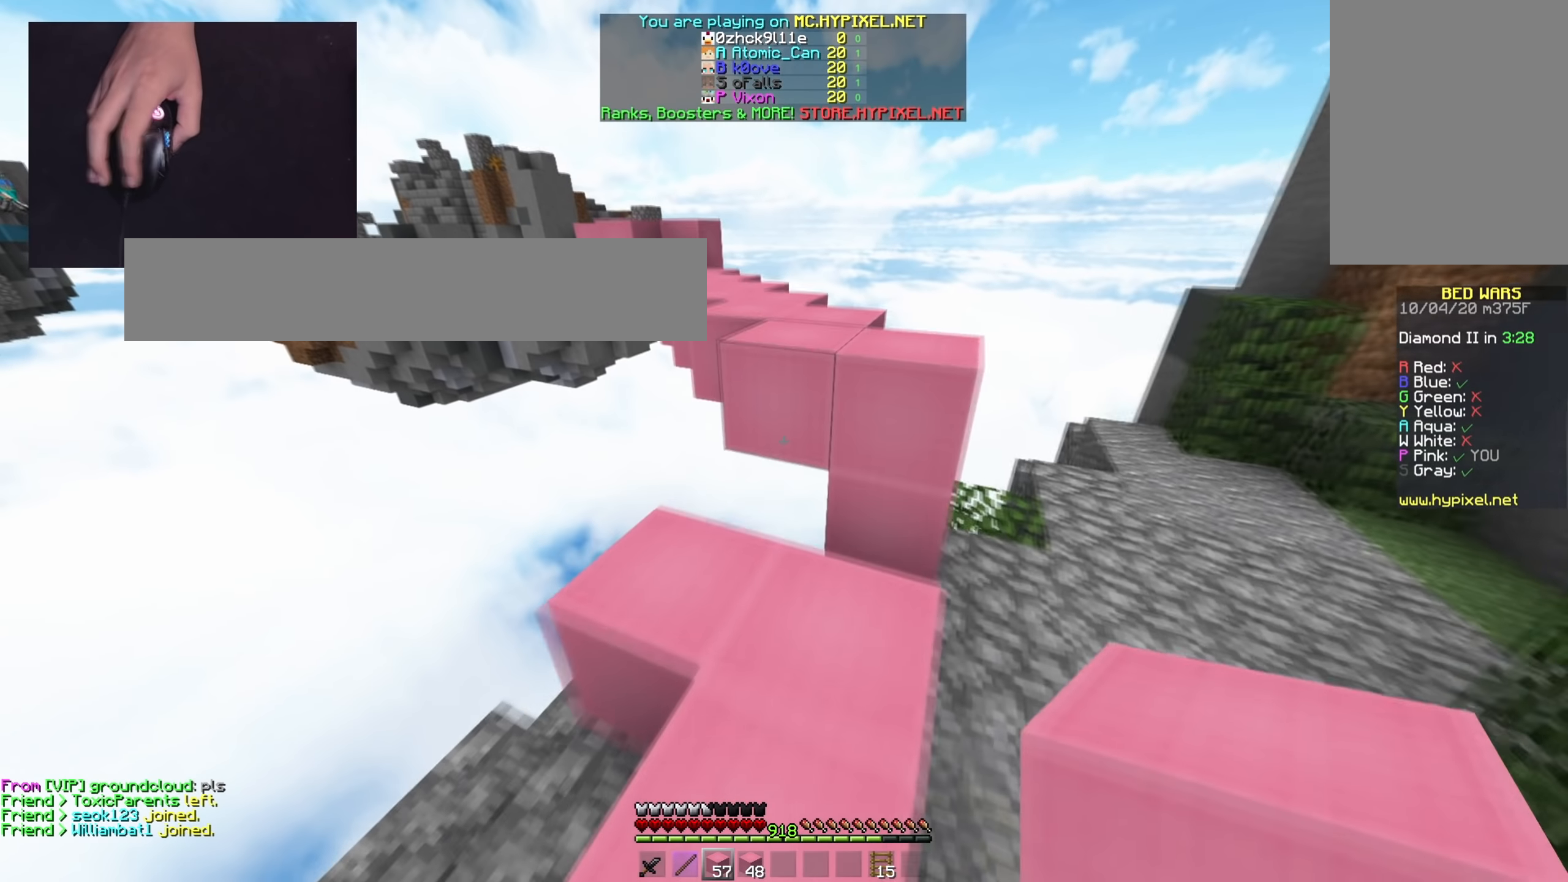
{"keys": ["space", "w"], "mouse": [], "events": [[67, "space", "down"], [367, "space", "up"], [484, "space", "down"]]}
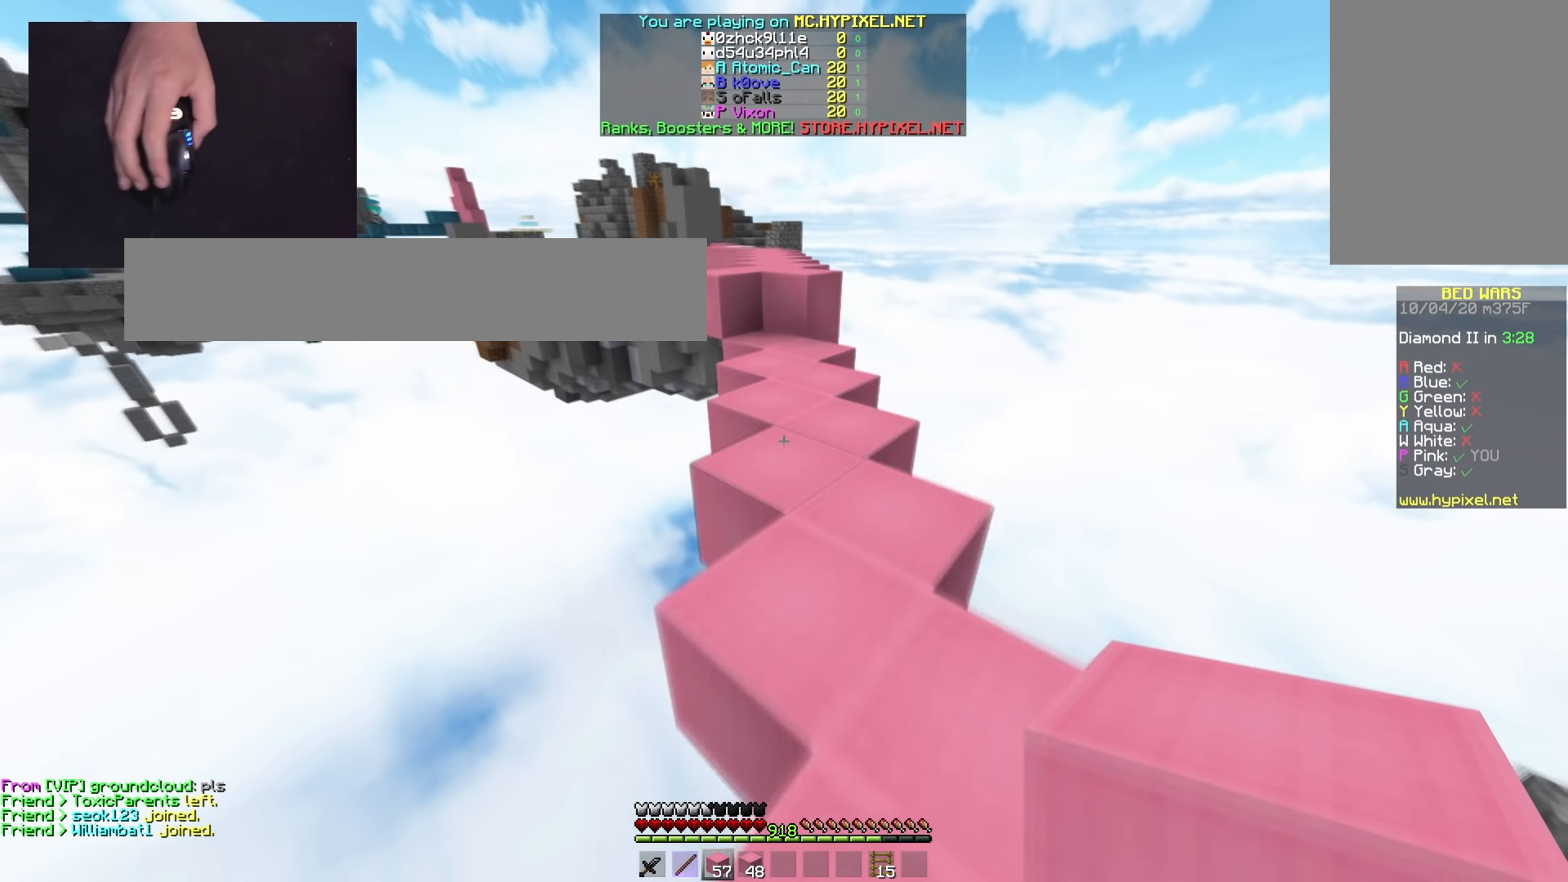
{"keys": ["w"], "mouse": [], "events": [[267, "space", "up"]]}
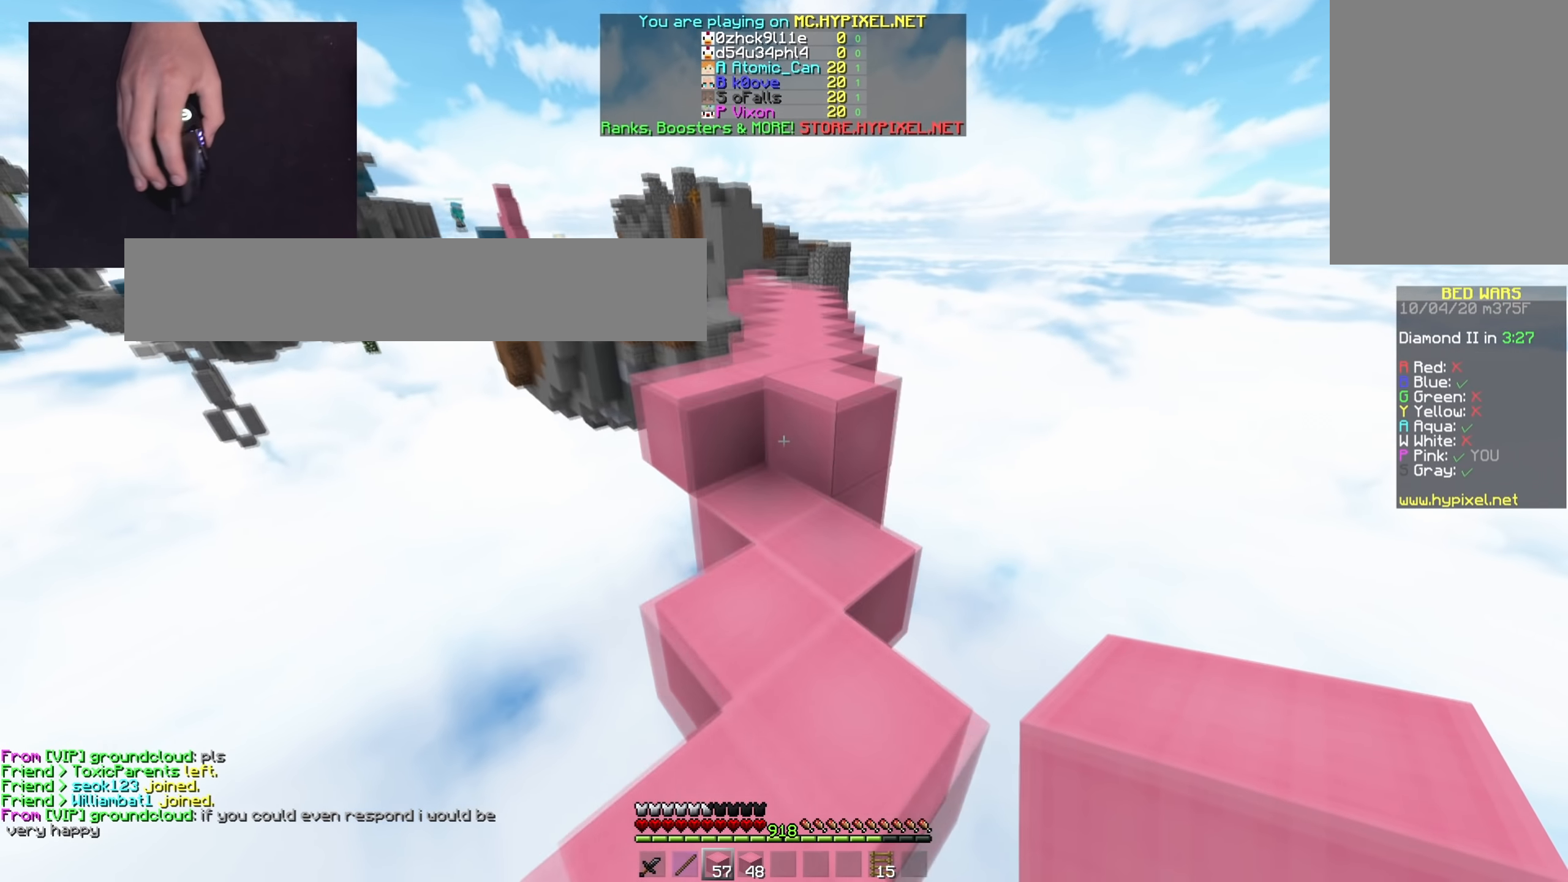
{"keys": ["space", "w"], "mouse": [], "events": [[67, "mouse_right", "down"], [100, "space", "down"], [200, "mouse_right", "up"]]}
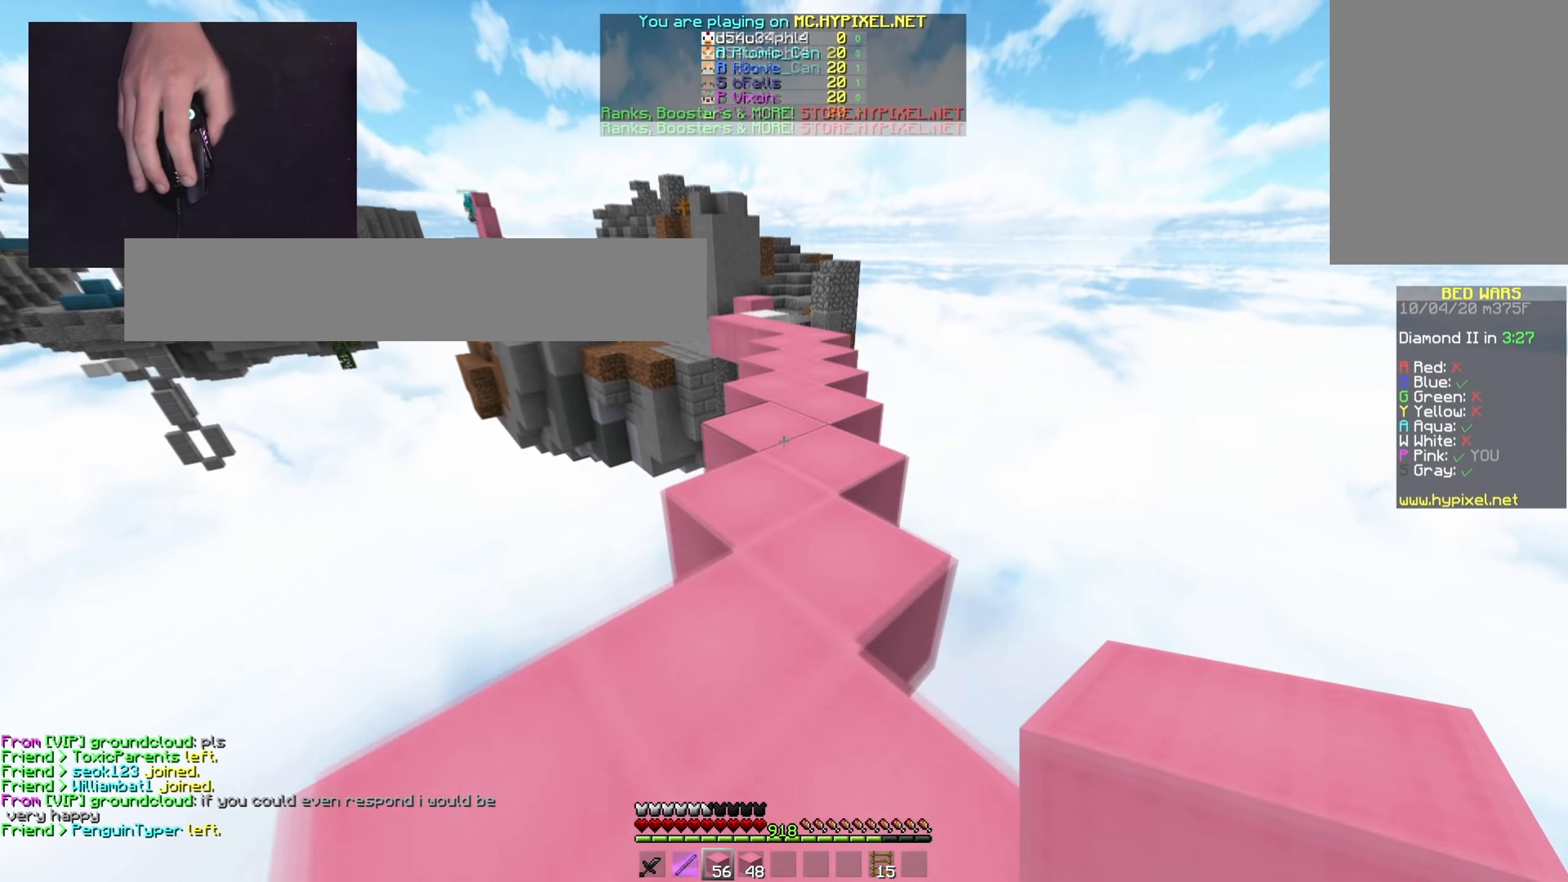
{"keys": ["space", "w"], "mouse": [], "events": []}
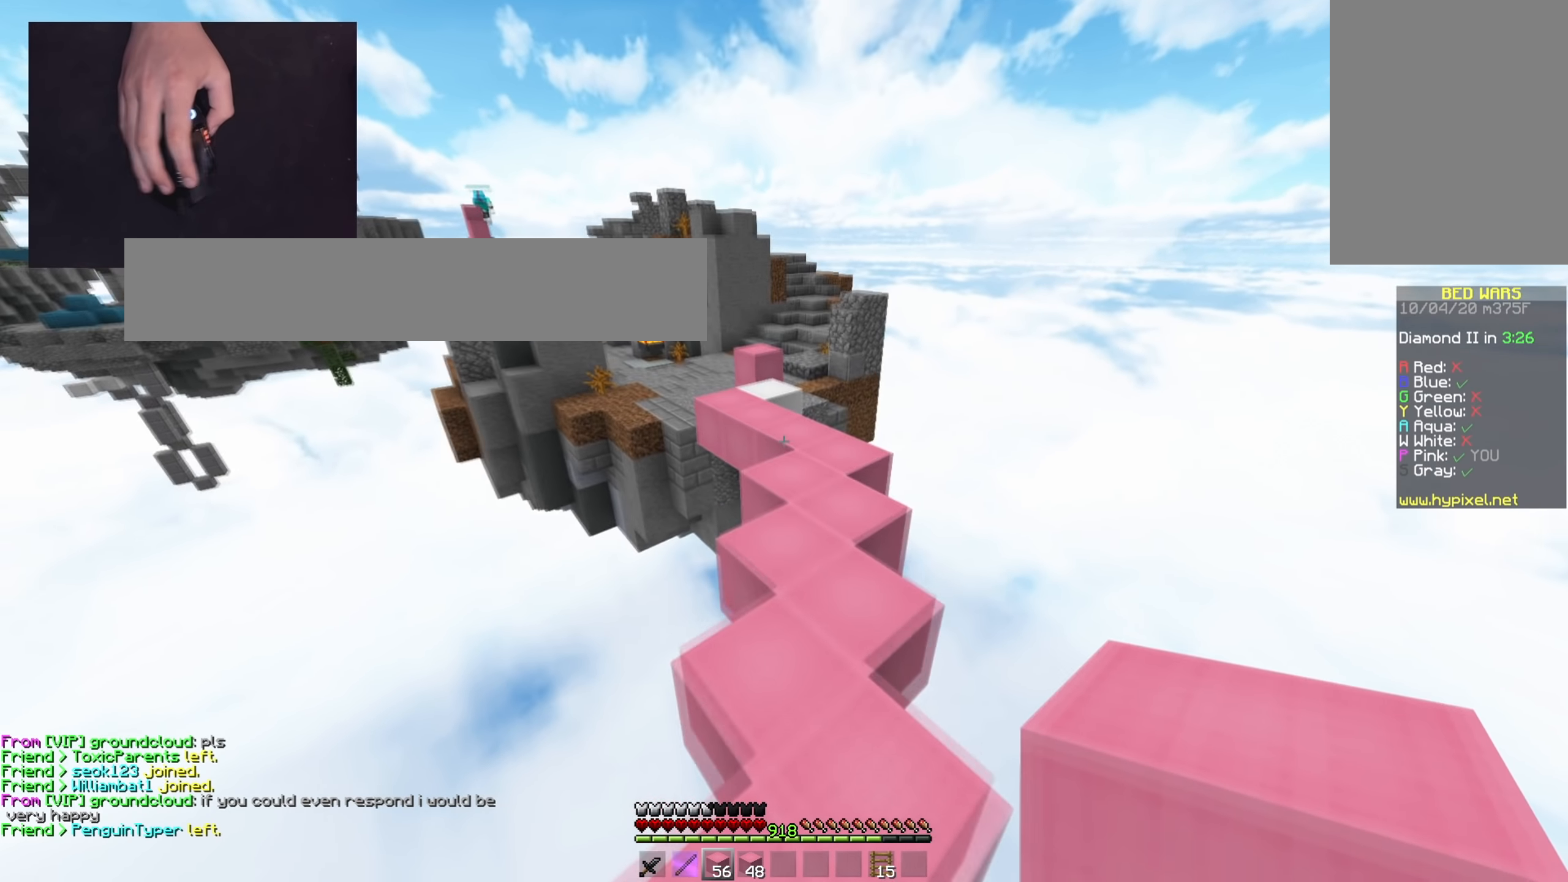
{"keys": ["space", "w"], "mouse": [], "events": []}
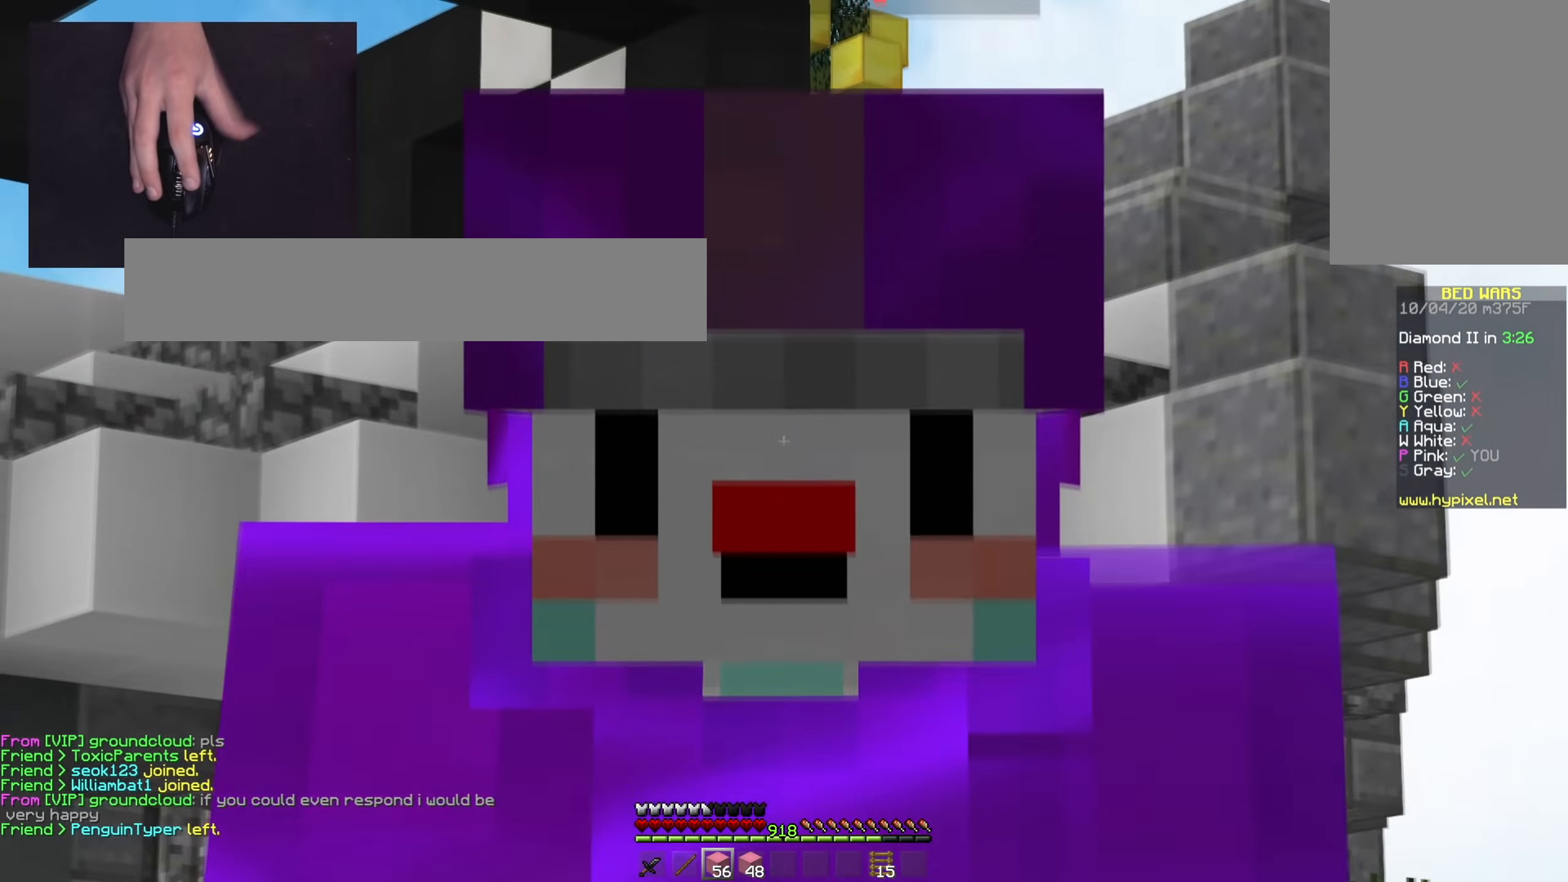
{"keys": ["w"], "mouse": [], "events": [[67, "space", "up"]]}
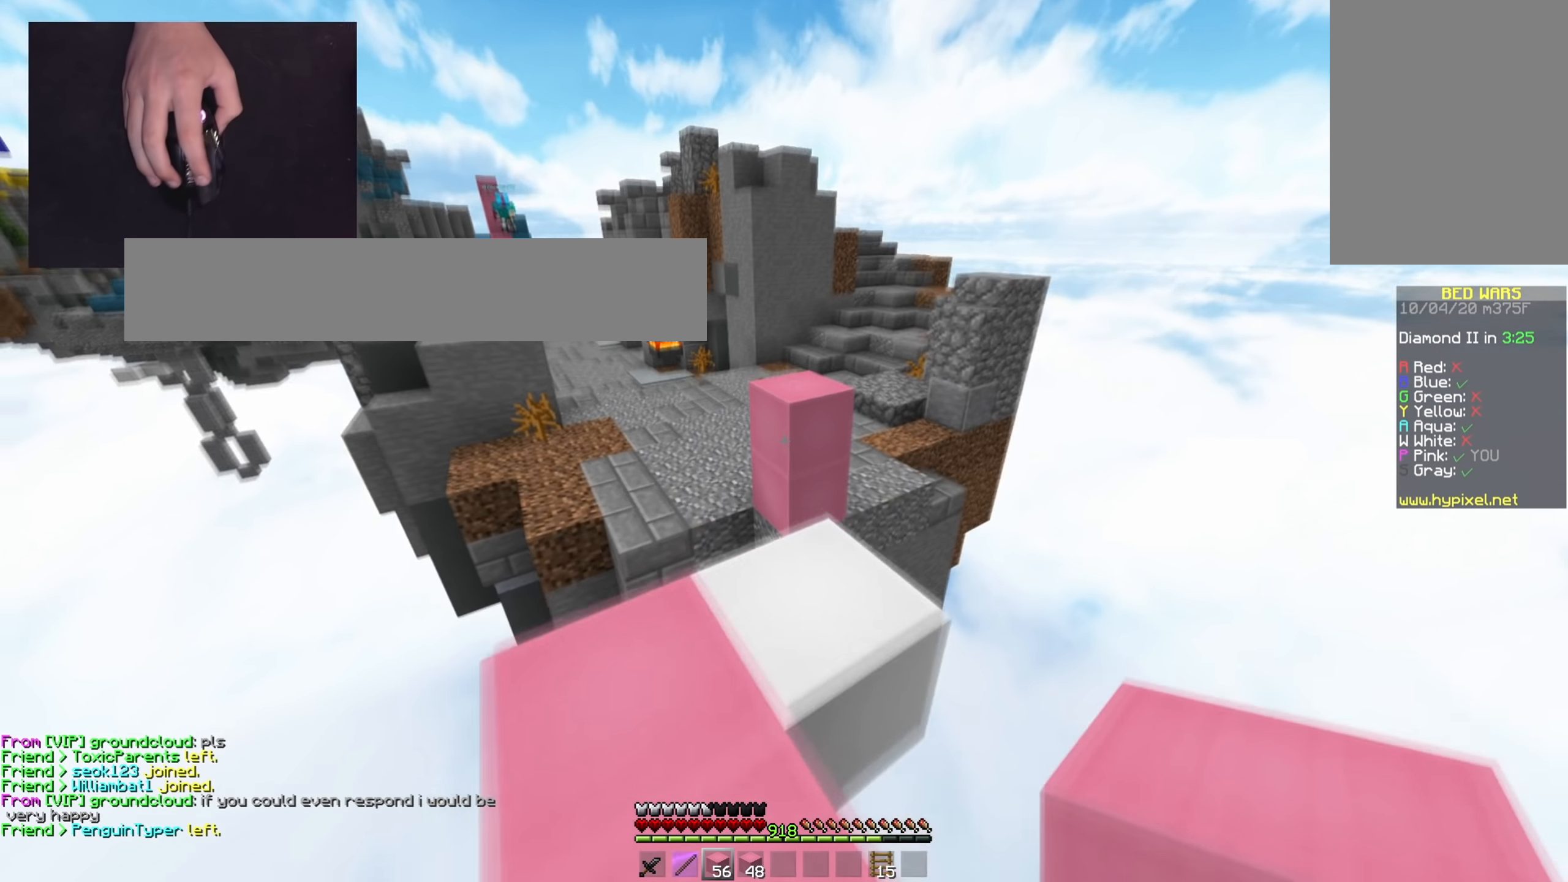
{"keys": ["w"], "mouse": [], "events": [[200, "mouse_right", "down"], [267, "space", "down"], [350, "mouse_right", "up"], [500, "space", "up"]]}
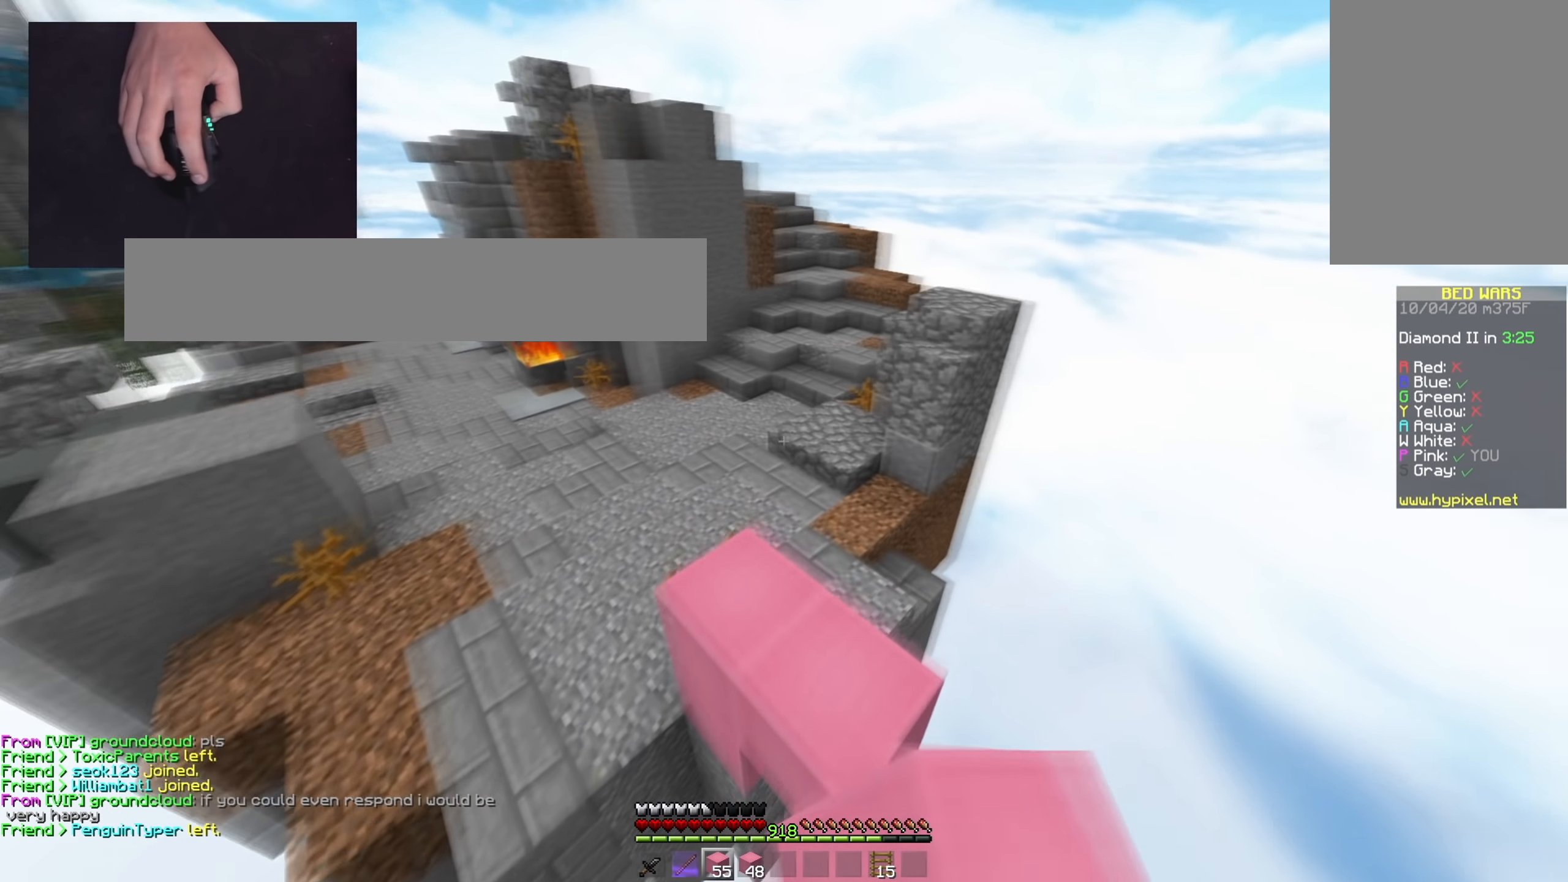
{"keys": ["space", "w"], "mouse": [], "events": [[501, "space", "down"]]}
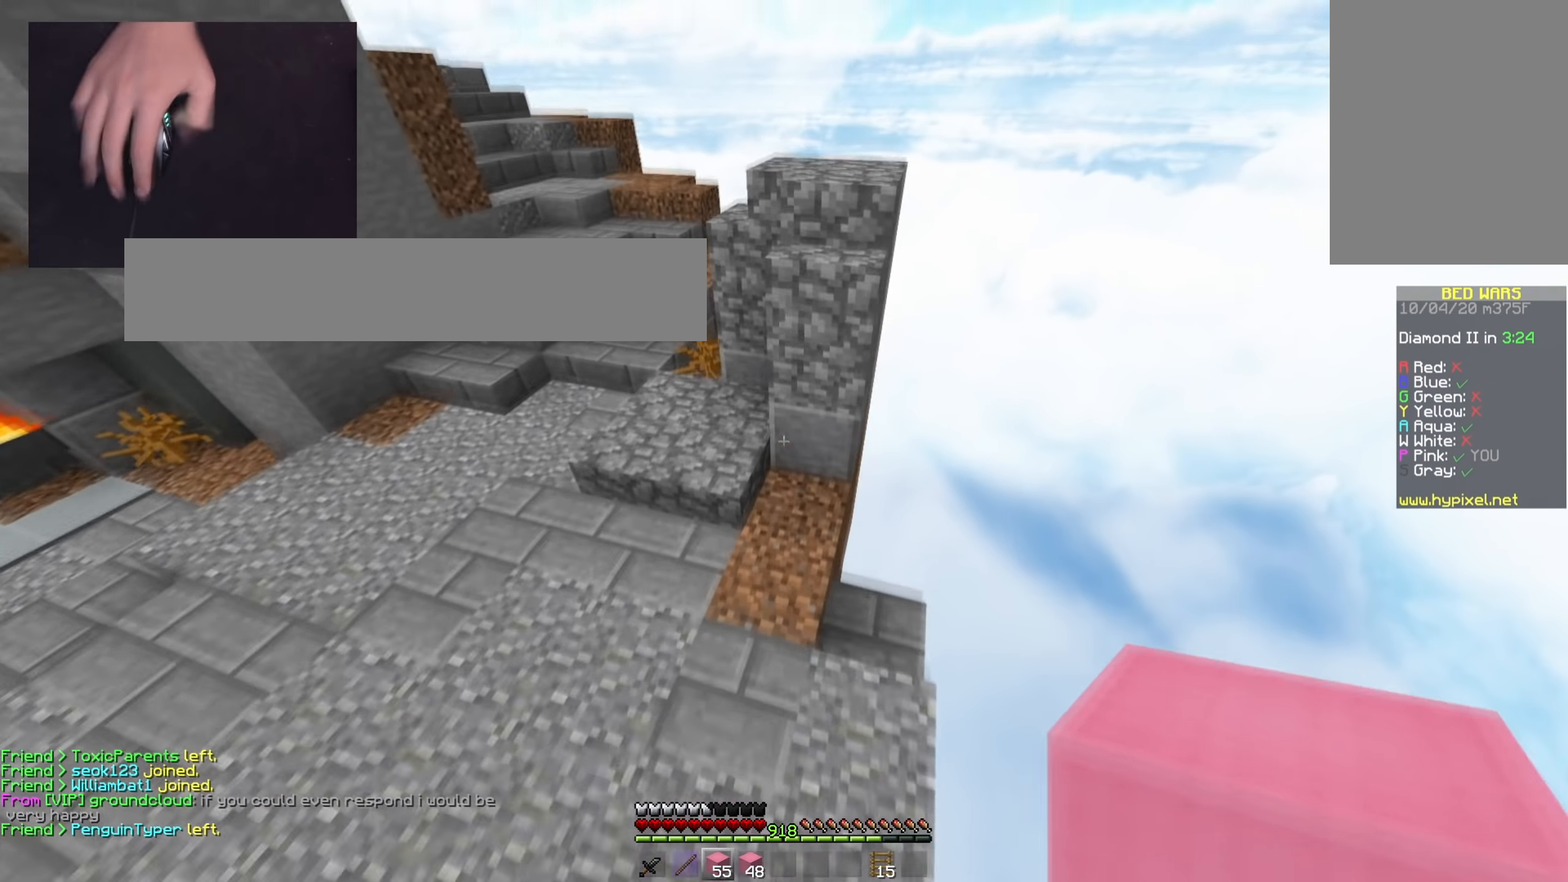
{"keys": ["space", "w"], "mouse": [], "events": []}
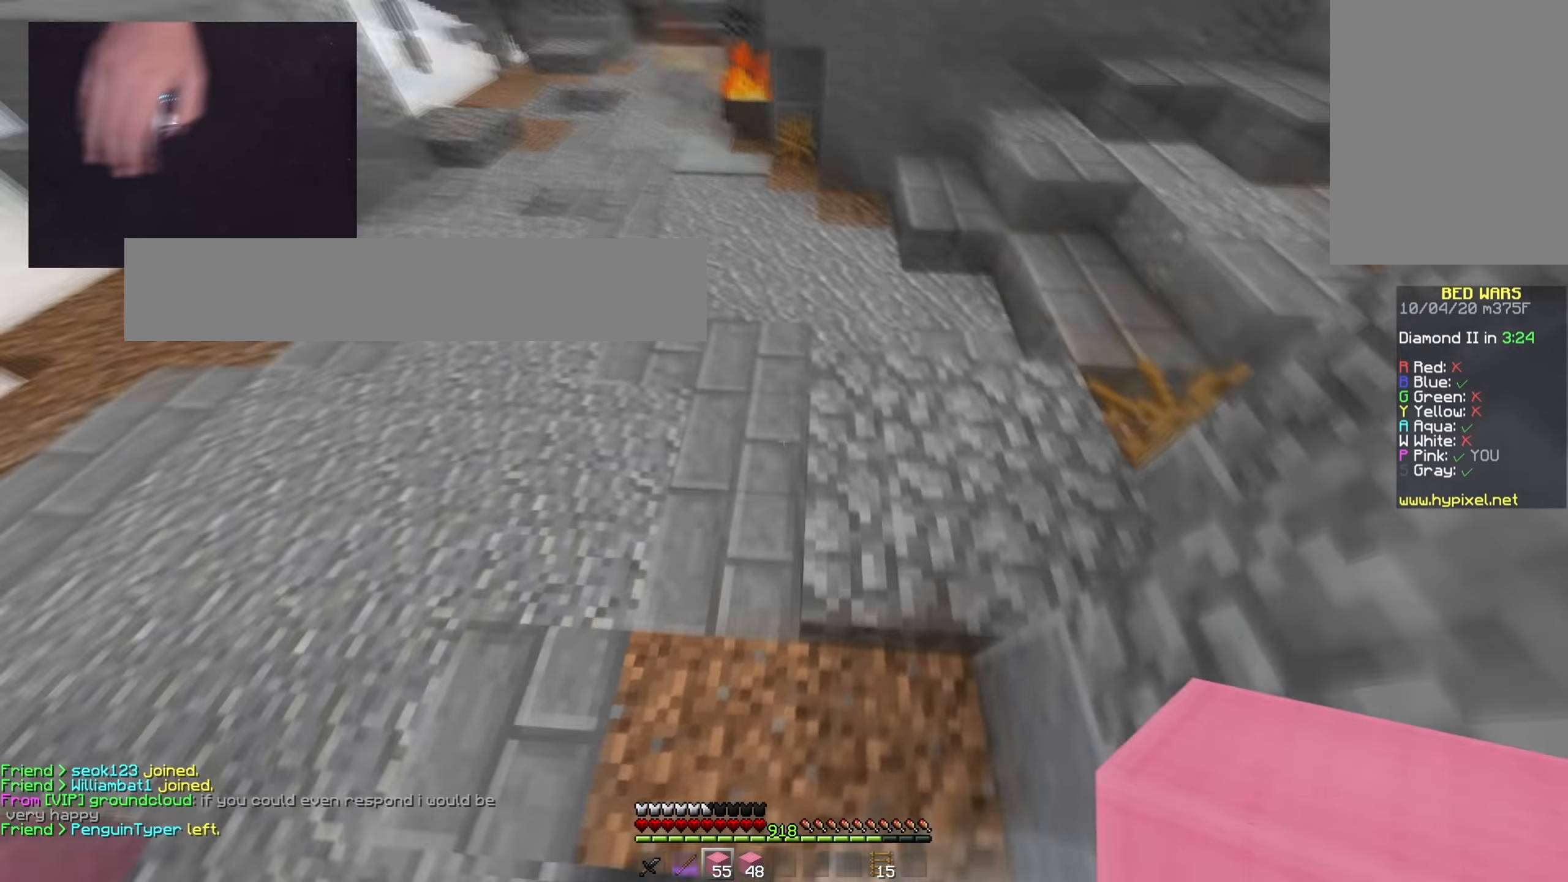
{"keys": ["d", "w"], "mouse": [], "events": [[33, "space", "up"], [150, "d", "down"]]}